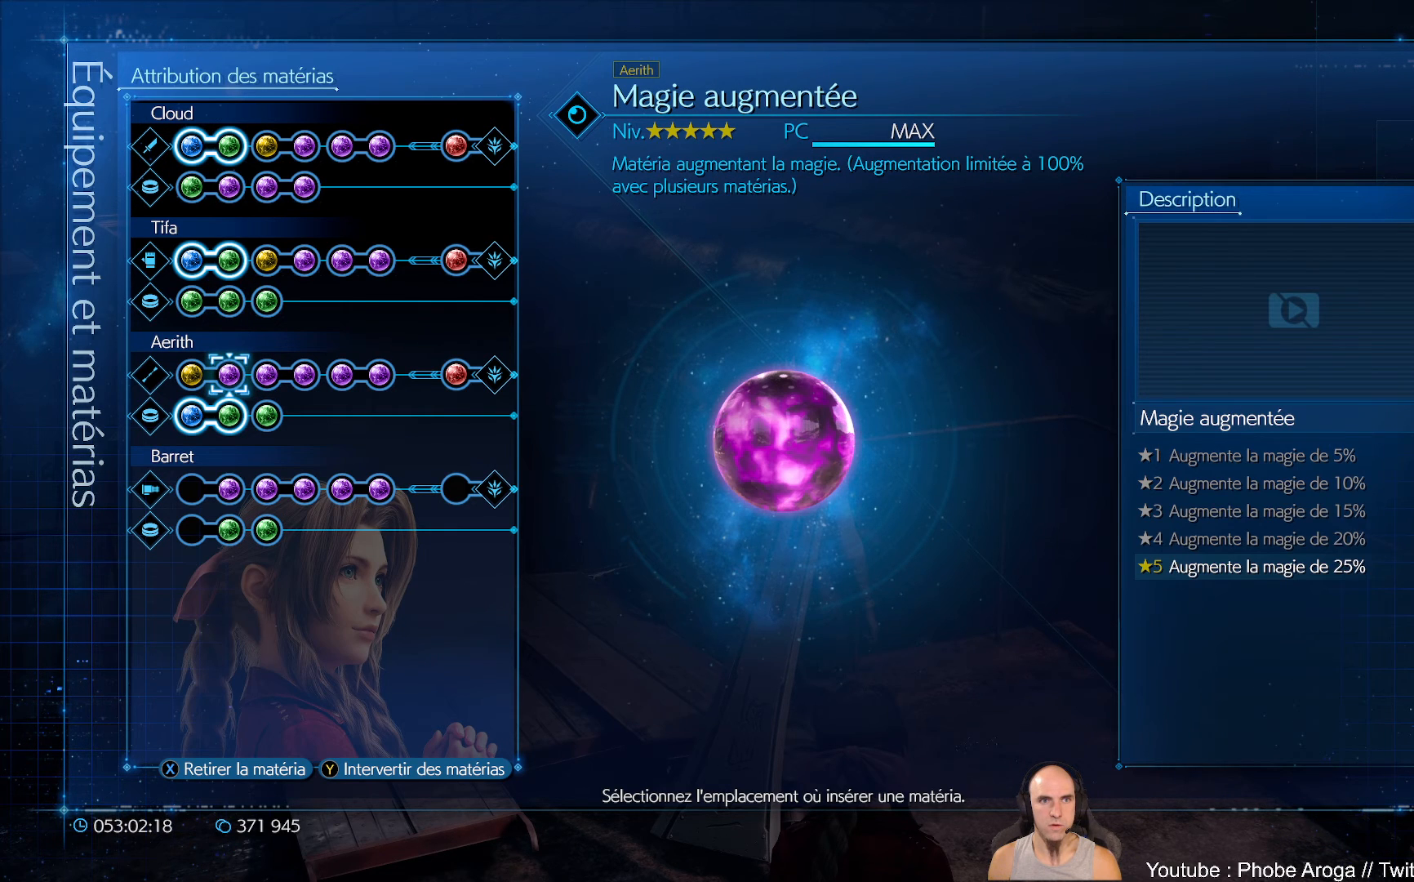
Gameplay with a controller (Xbox layout); each line is a JSON object with the inputs held at the frame after it. "events" lists button and stick changes between this image and that frame as [ms after this image, input, new state], when the widget could be followed in between. Not read: L2 L3 R2.
{"buttons": [], "left_stick": "center", "right_stick": "center", "events": []}
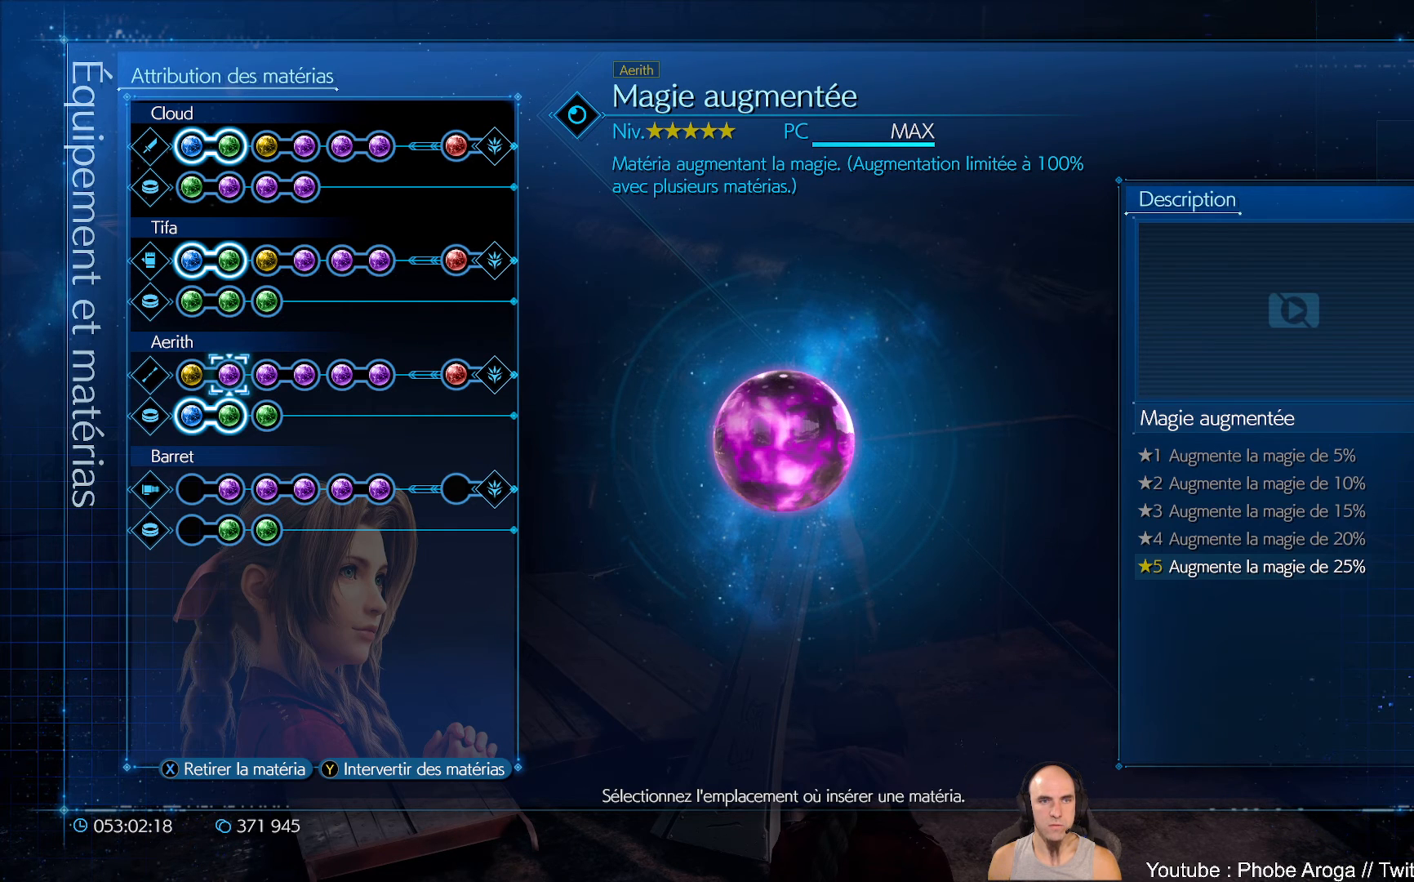
{"buttons": [], "left_stick": "center", "right_stick": "center", "events": []}
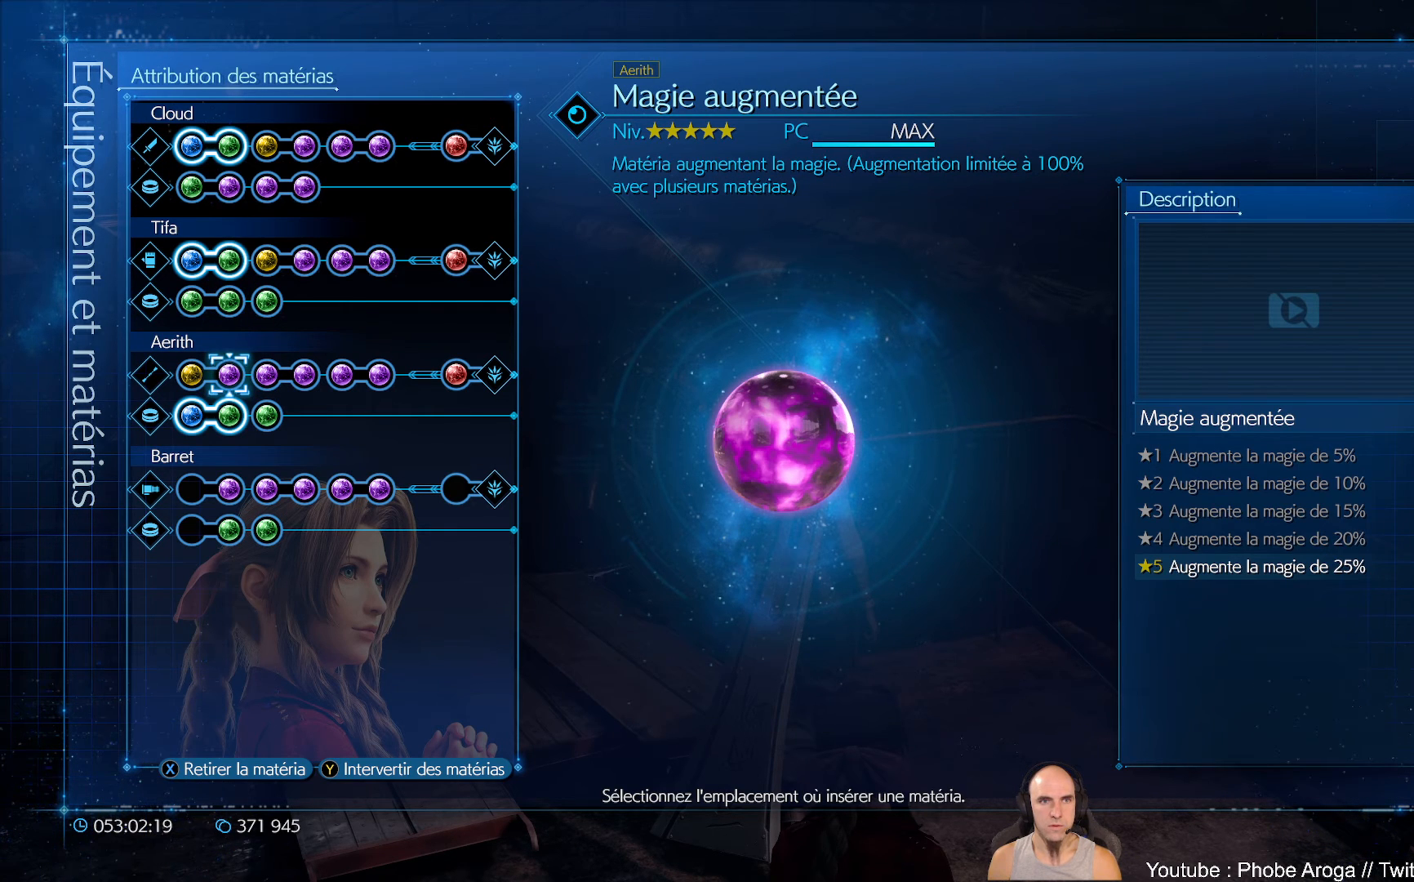
{"buttons": [], "left_stick": "center", "right_stick": "center", "events": []}
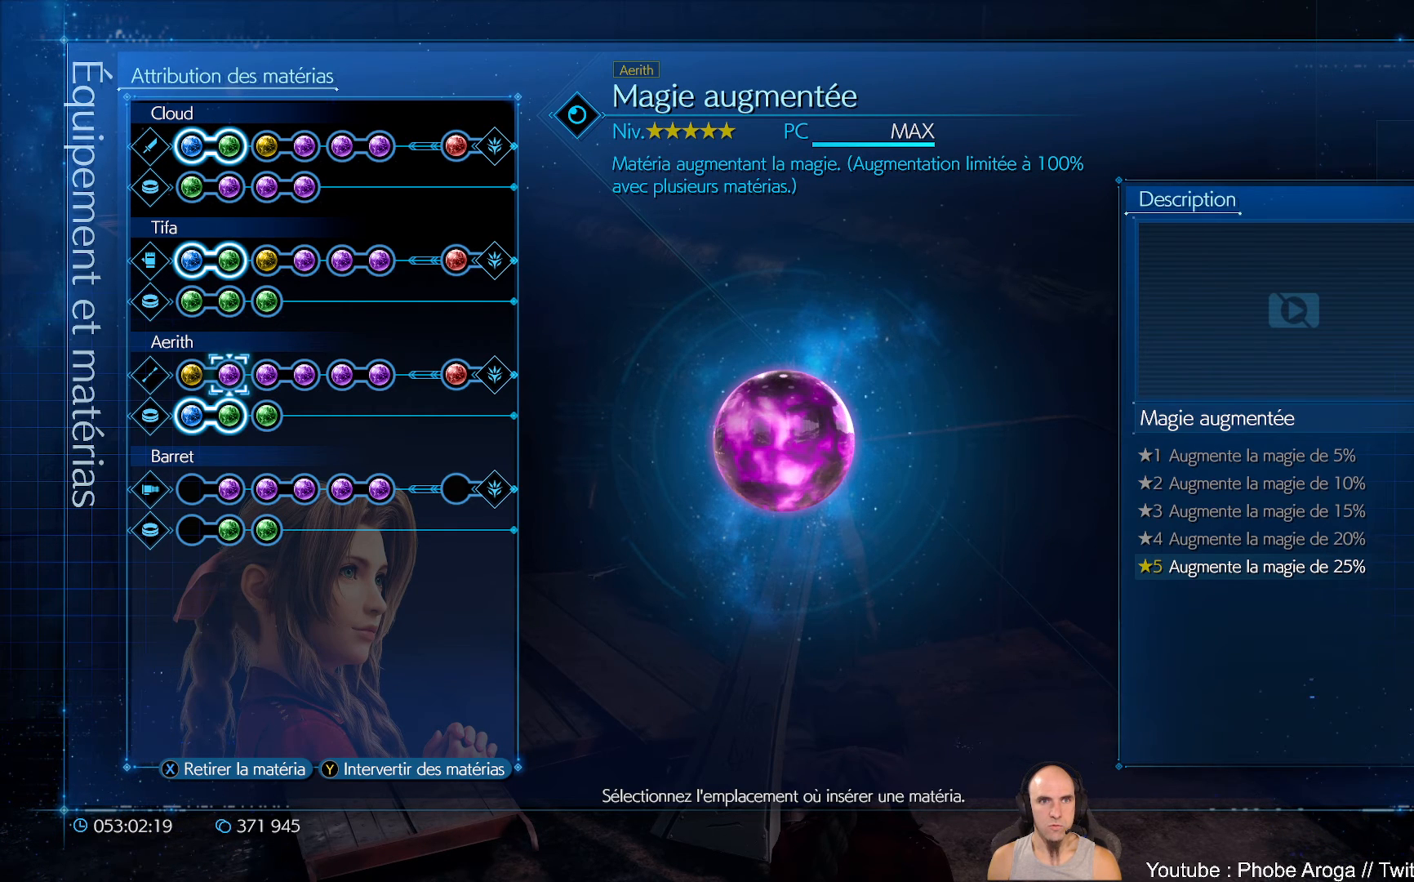
{"buttons": [], "left_stick": "center", "right_stick": "center", "events": []}
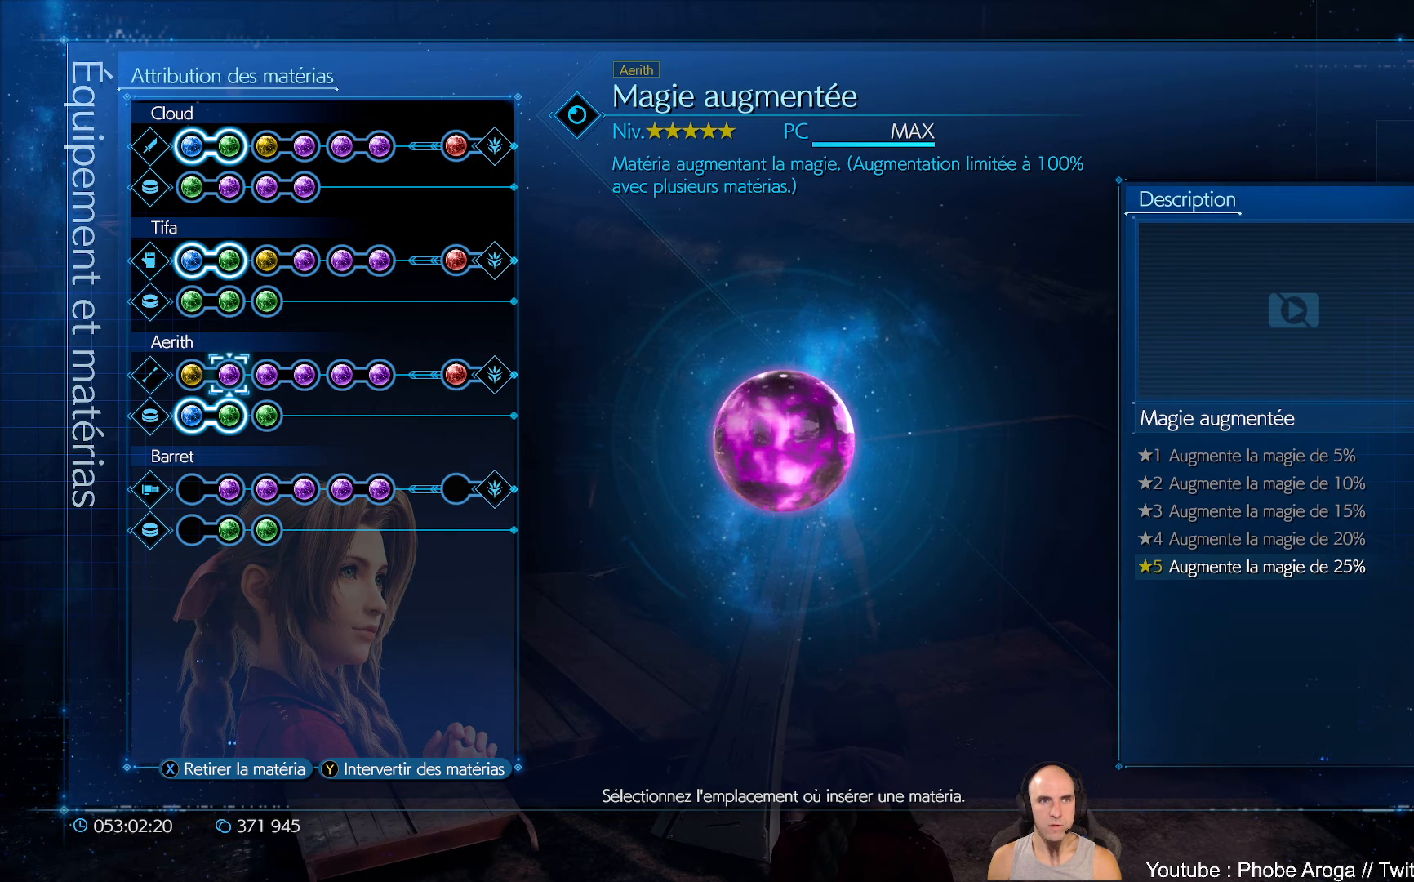
{"buttons": [], "left_stick": "center", "right_stick": "center", "events": []}
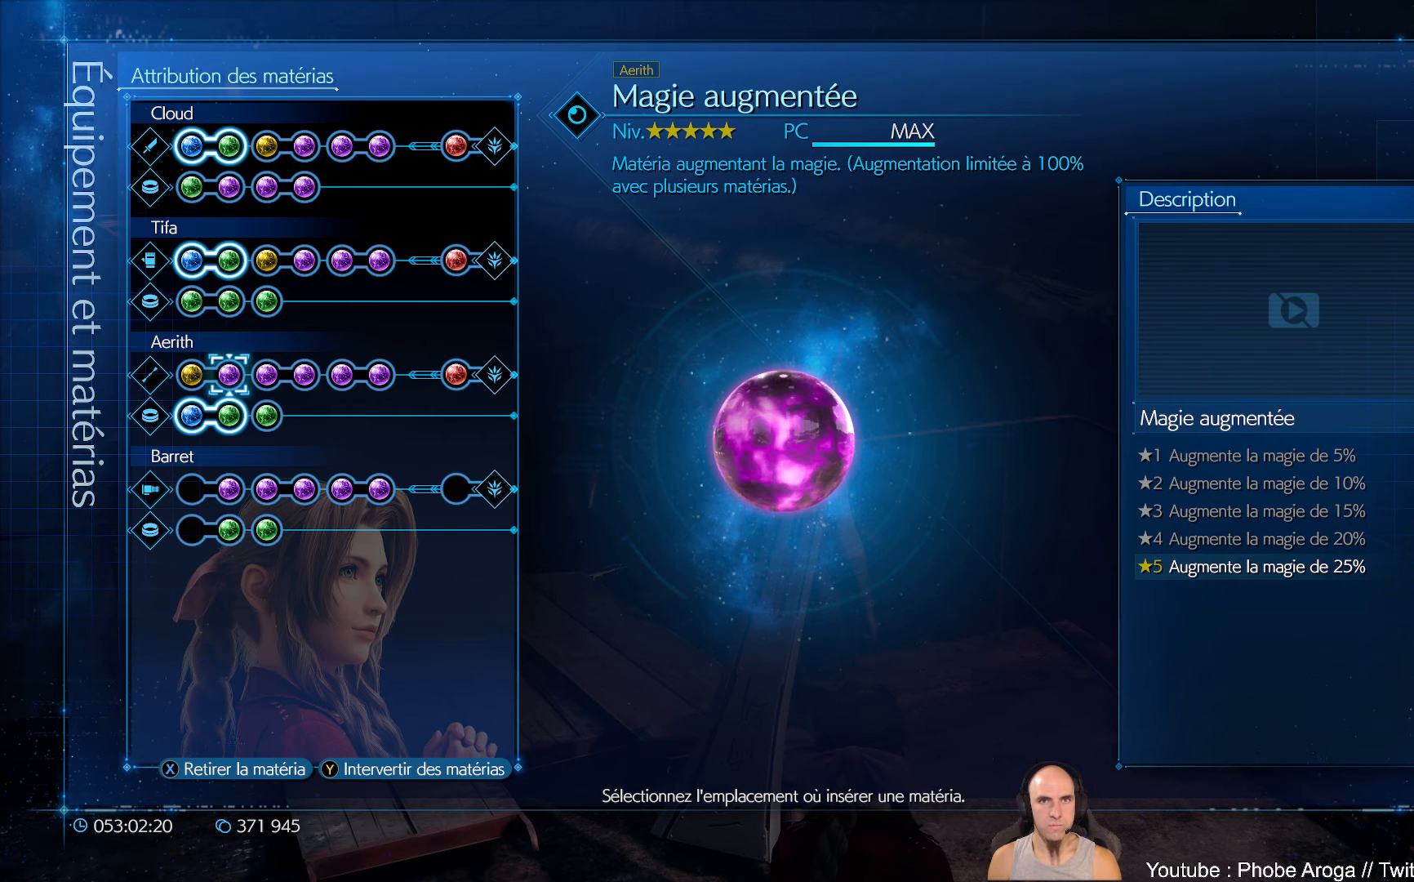
{"buttons": [], "left_stick": "center", "right_stick": "center", "events": []}
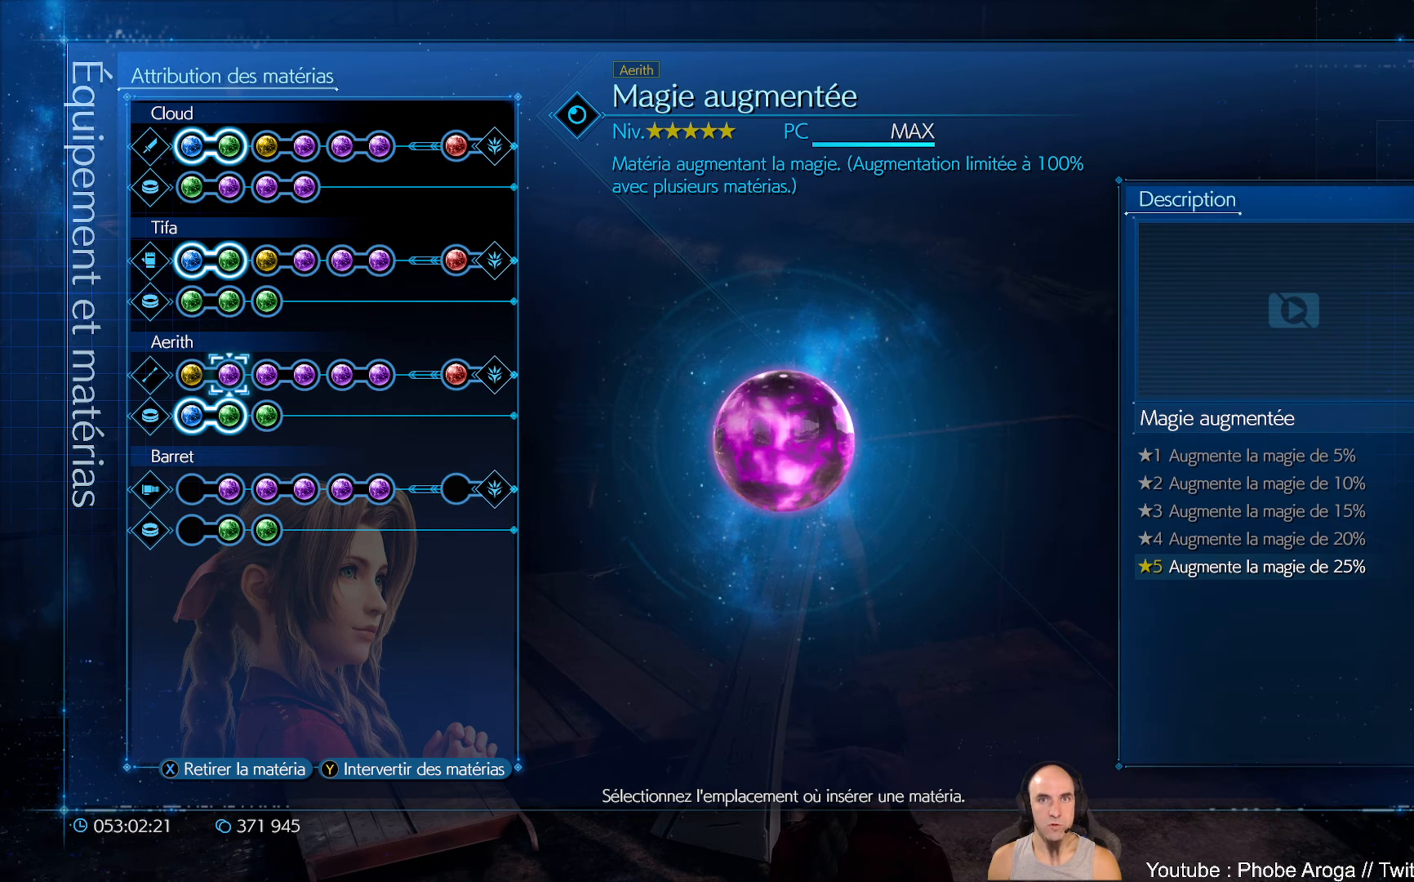
{"buttons": [], "left_stick": "center", "right_stick": "center", "events": []}
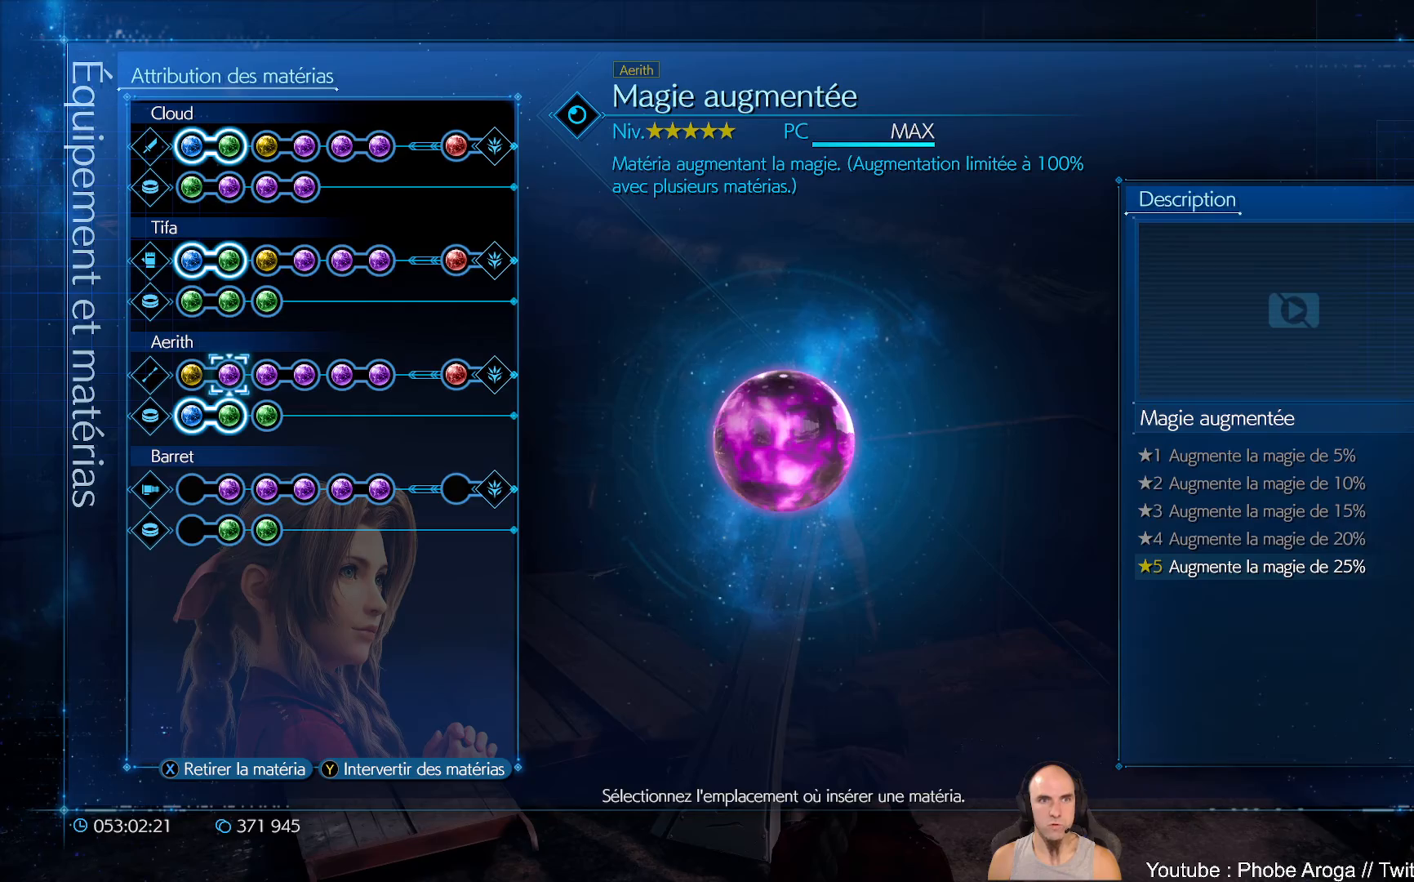
{"buttons": [], "left_stick": "center", "right_stick": "center", "events": [[400, "B", "down"], [500, "B", "up"]]}
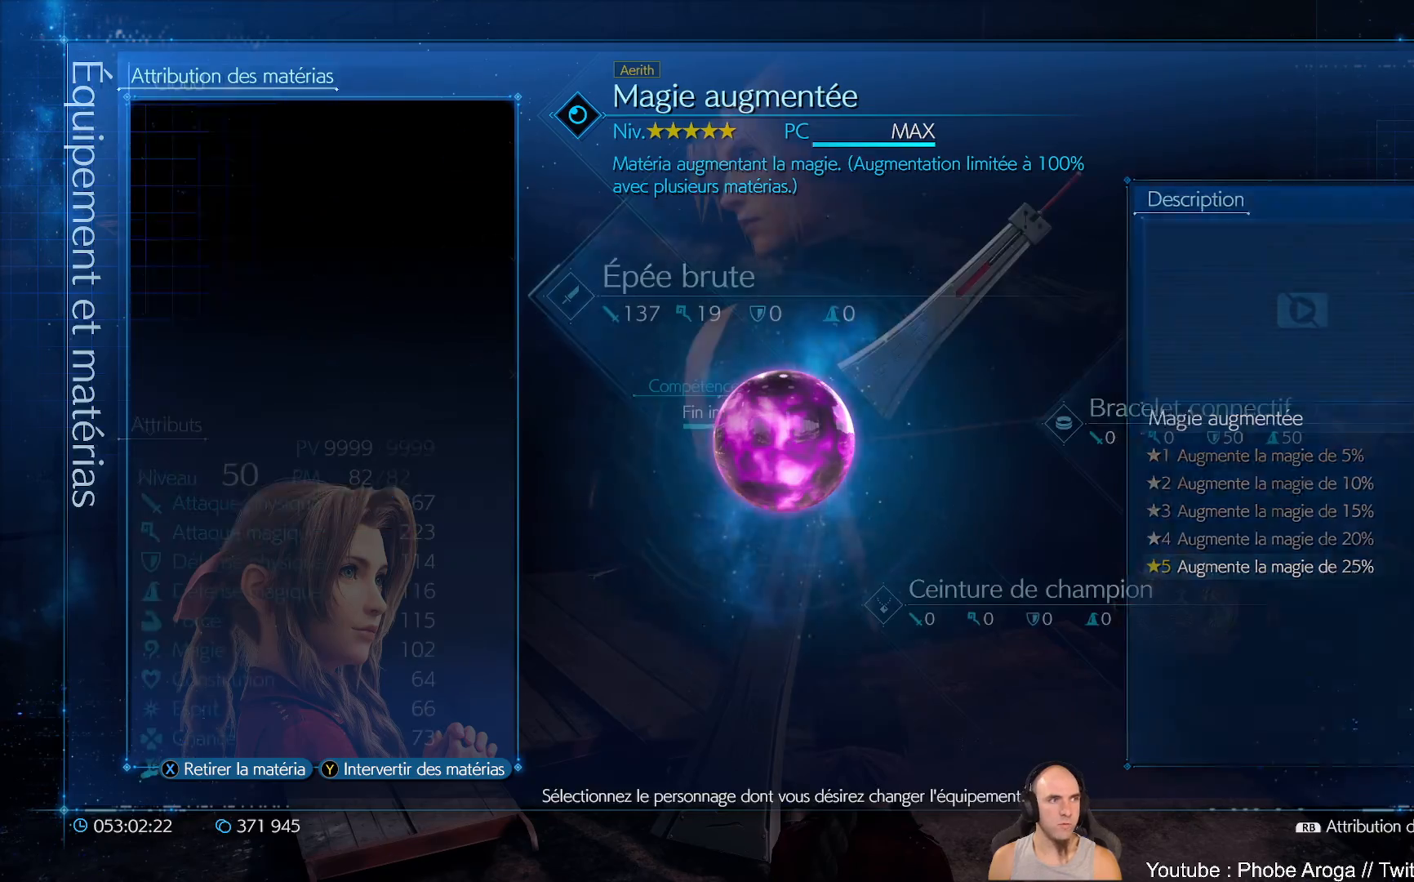
{"buttons": [], "left_stick": "center", "right_stick": "center", "events": [[133, "B", "down"], [217, "B", "up"], [367, "B", "down"], [450, "B", "up"]]}
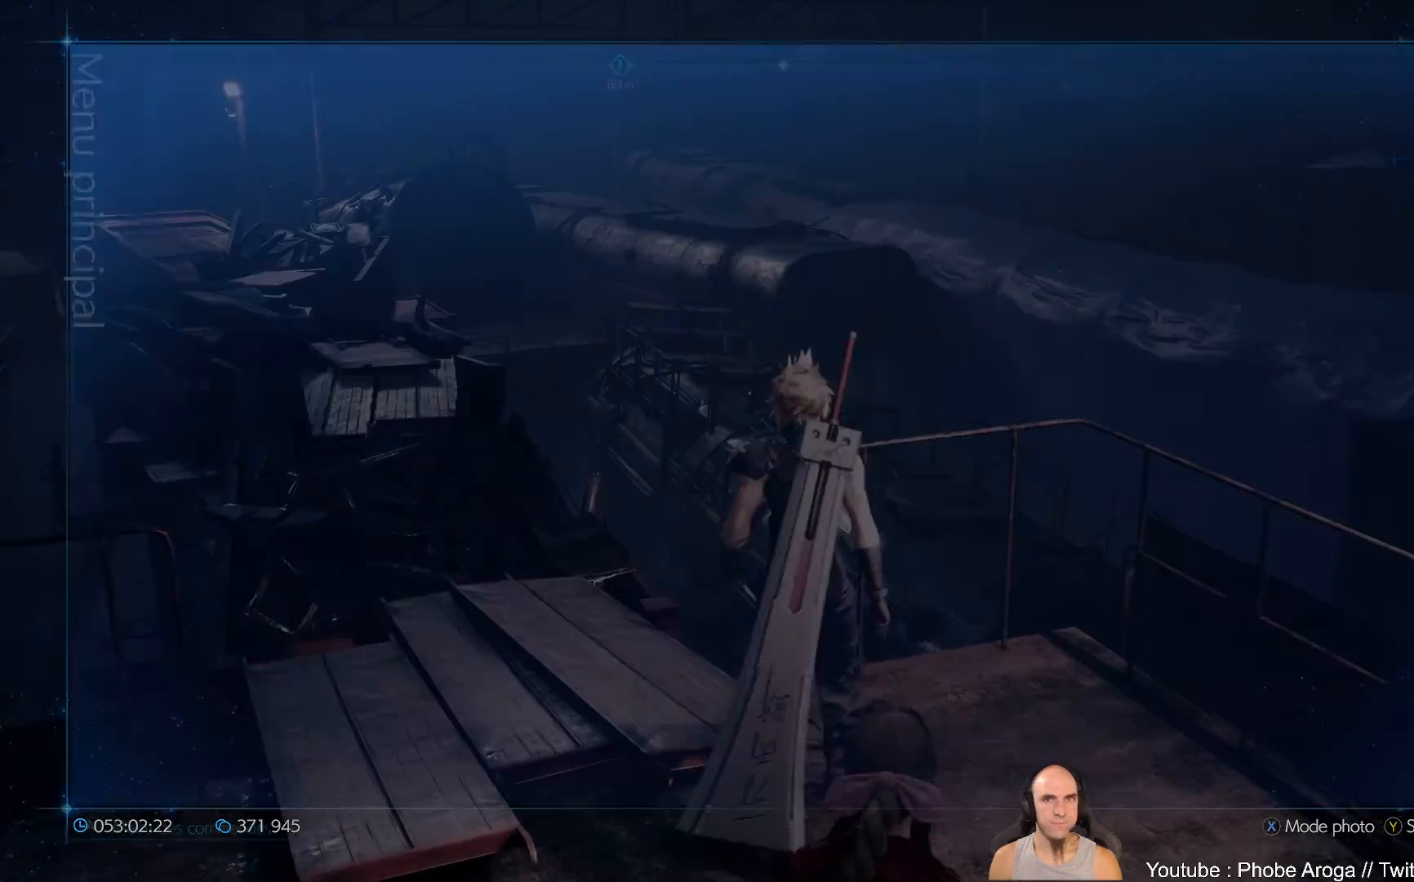
{"buttons": [], "left_stick": "up-left", "right_stick": "left", "events": [[333, "right_stick", "left"], [367, "left_stick", "up-left"]]}
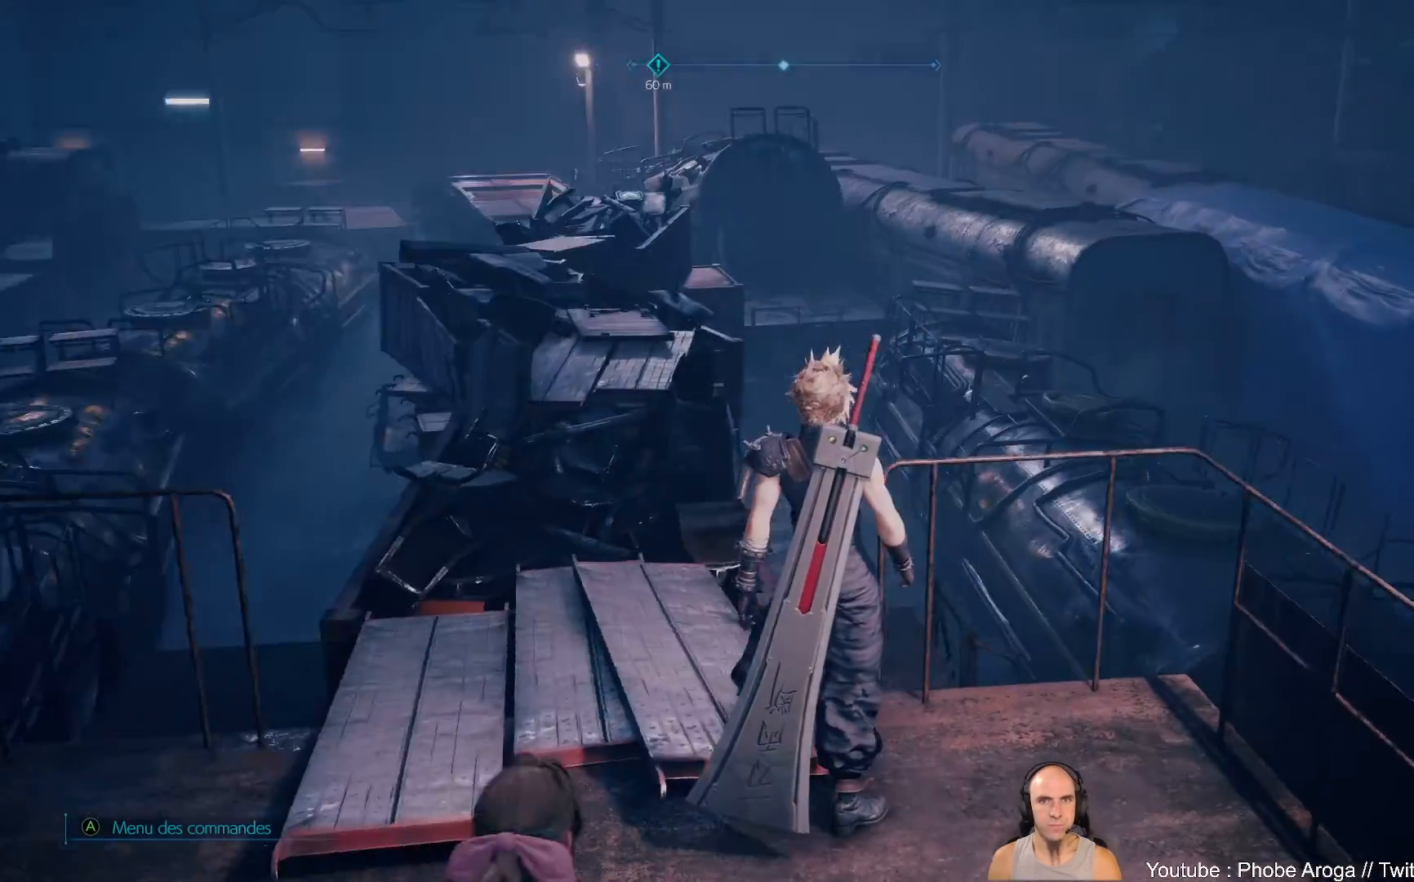
{"buttons": [], "left_stick": "up-left", "right_stick": "left", "events": [[133, "right_stick", "center"], [417, "right_stick", "left"]]}
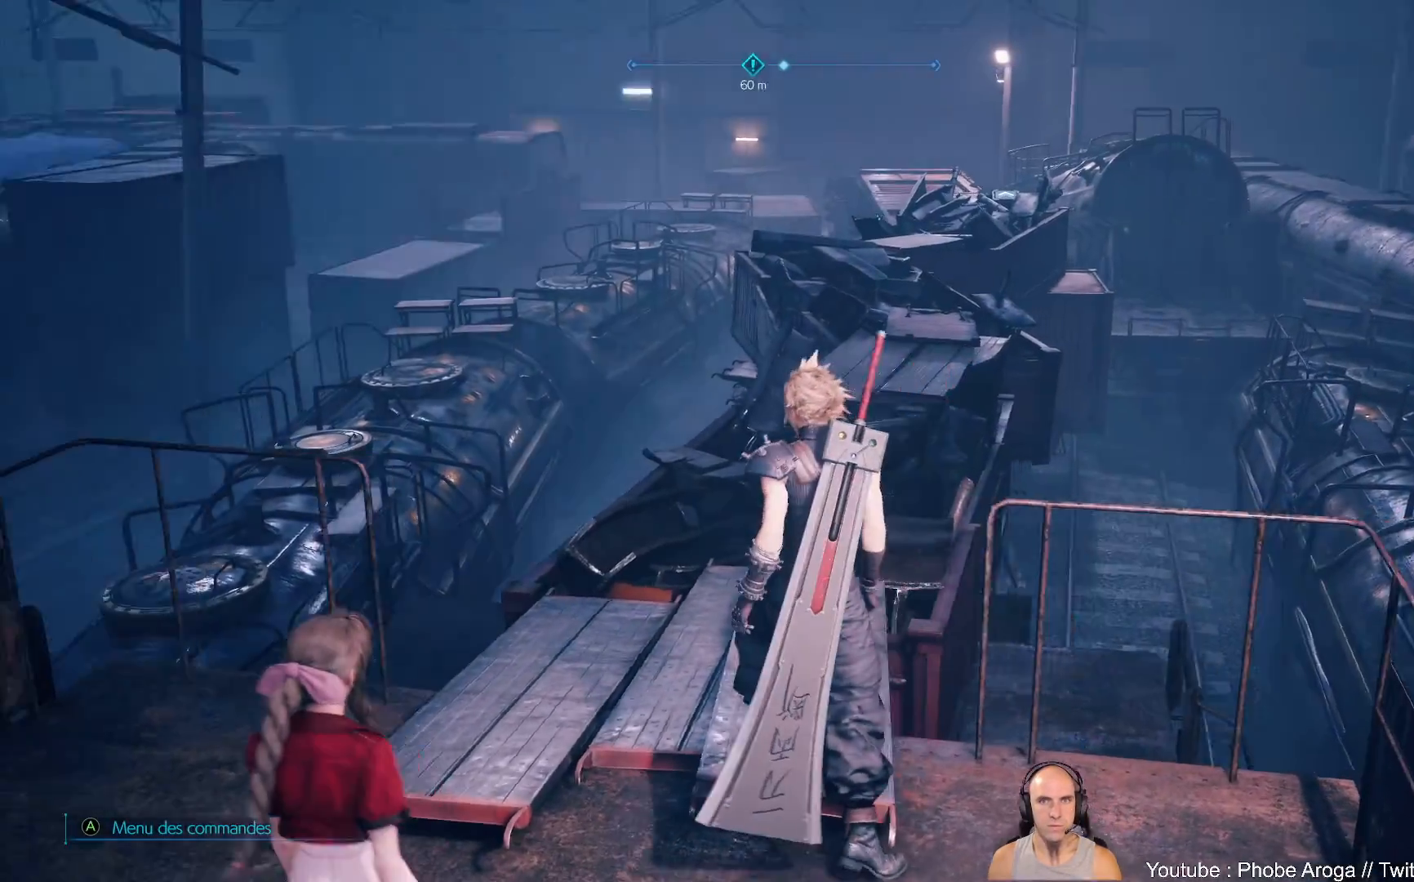
{"buttons": [], "left_stick": "up", "right_stick": "center", "events": [[67, "right_stick", "center"], [133, "left_stick", "up"]]}
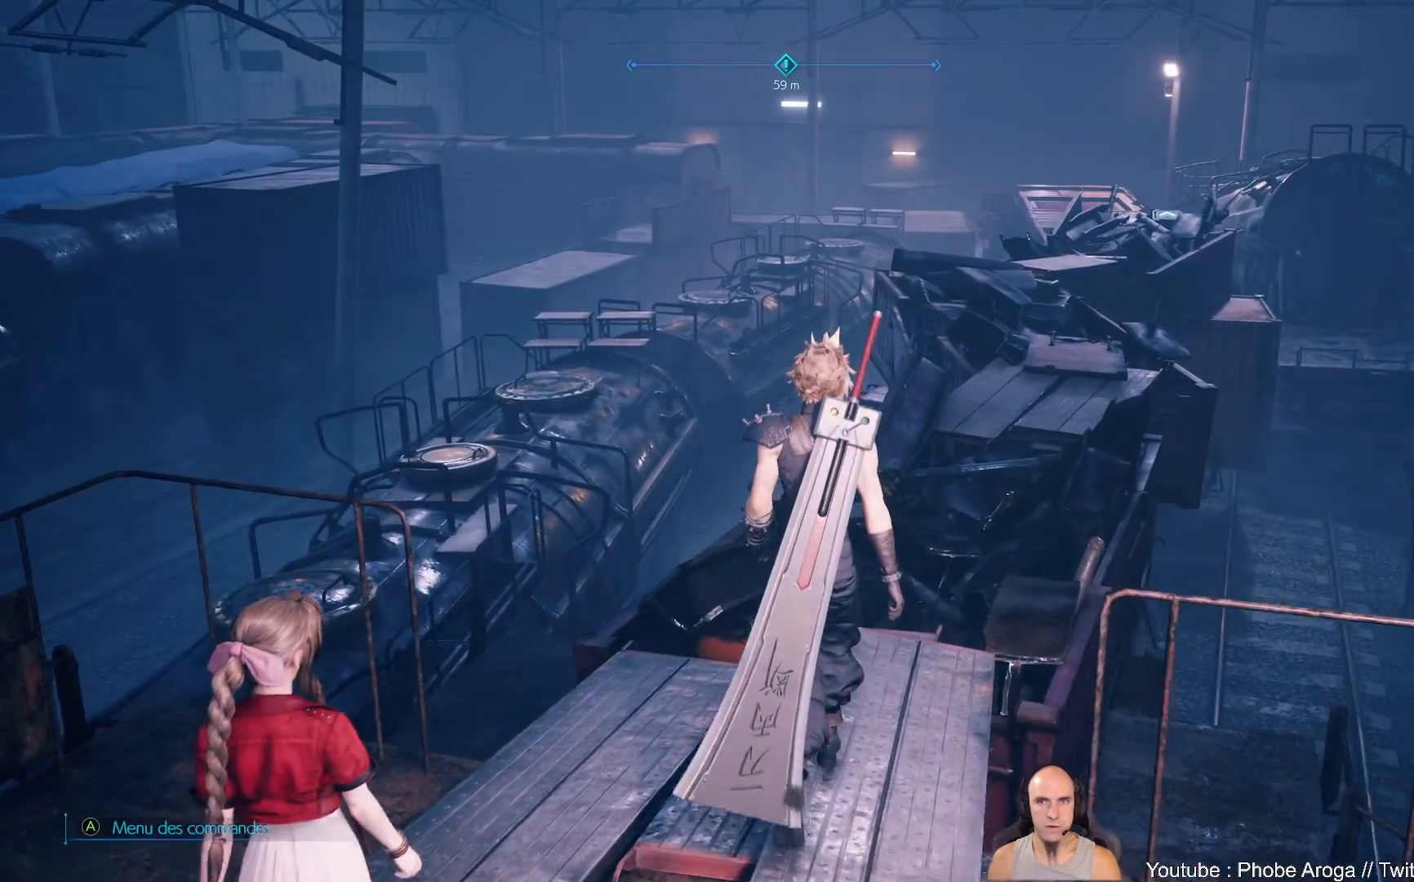
{"buttons": [], "left_stick": "up", "right_stick": "up-right", "events": [[250, "right_stick", "up-right"]]}
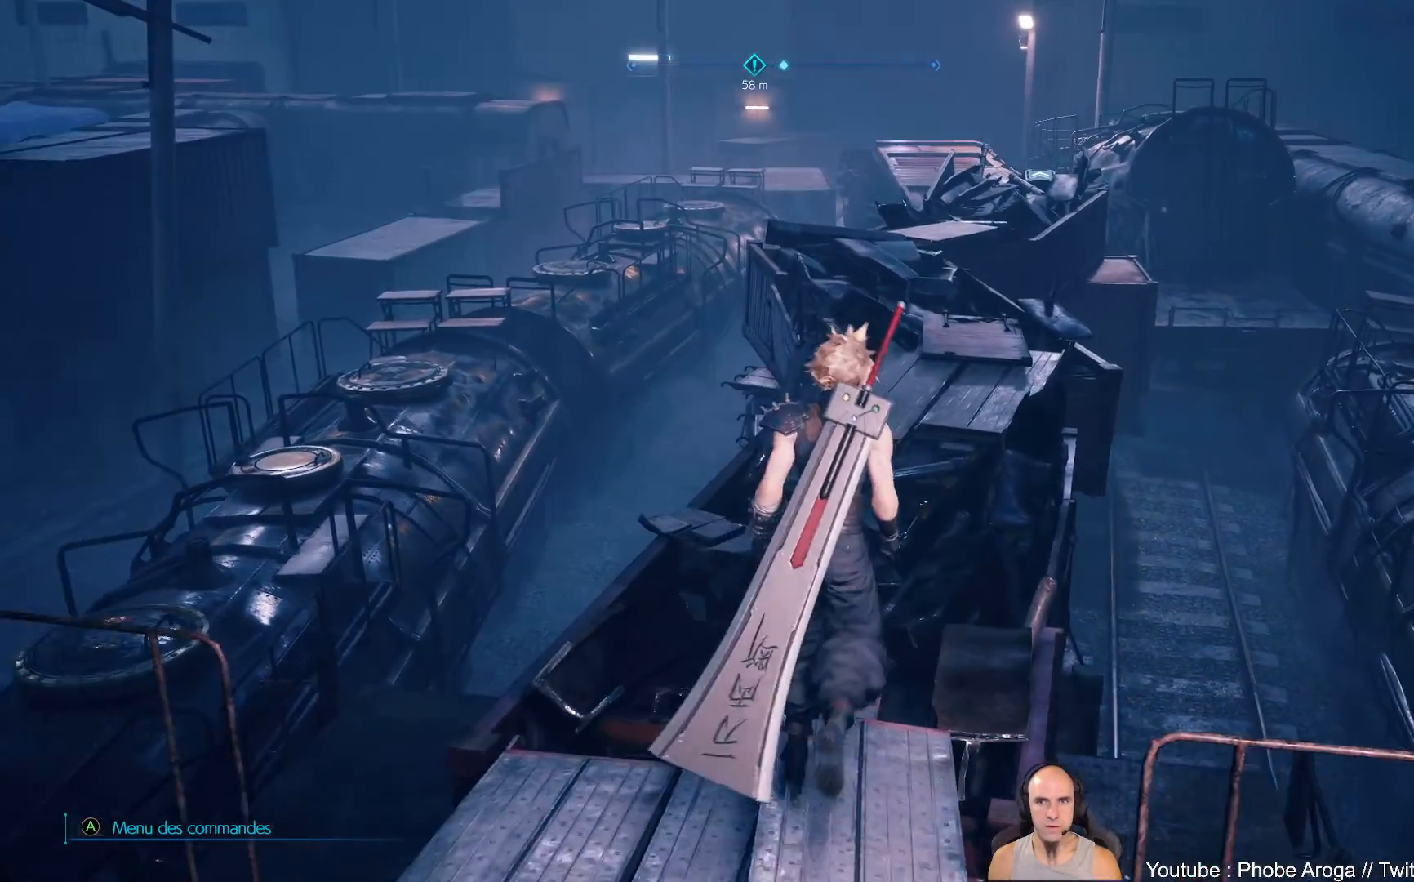
{"buttons": [], "left_stick": "up", "right_stick": "center", "events": [[17, "right_stick", "center"], [217, "right_stick", "right"], [500, "right_stick", "center"]]}
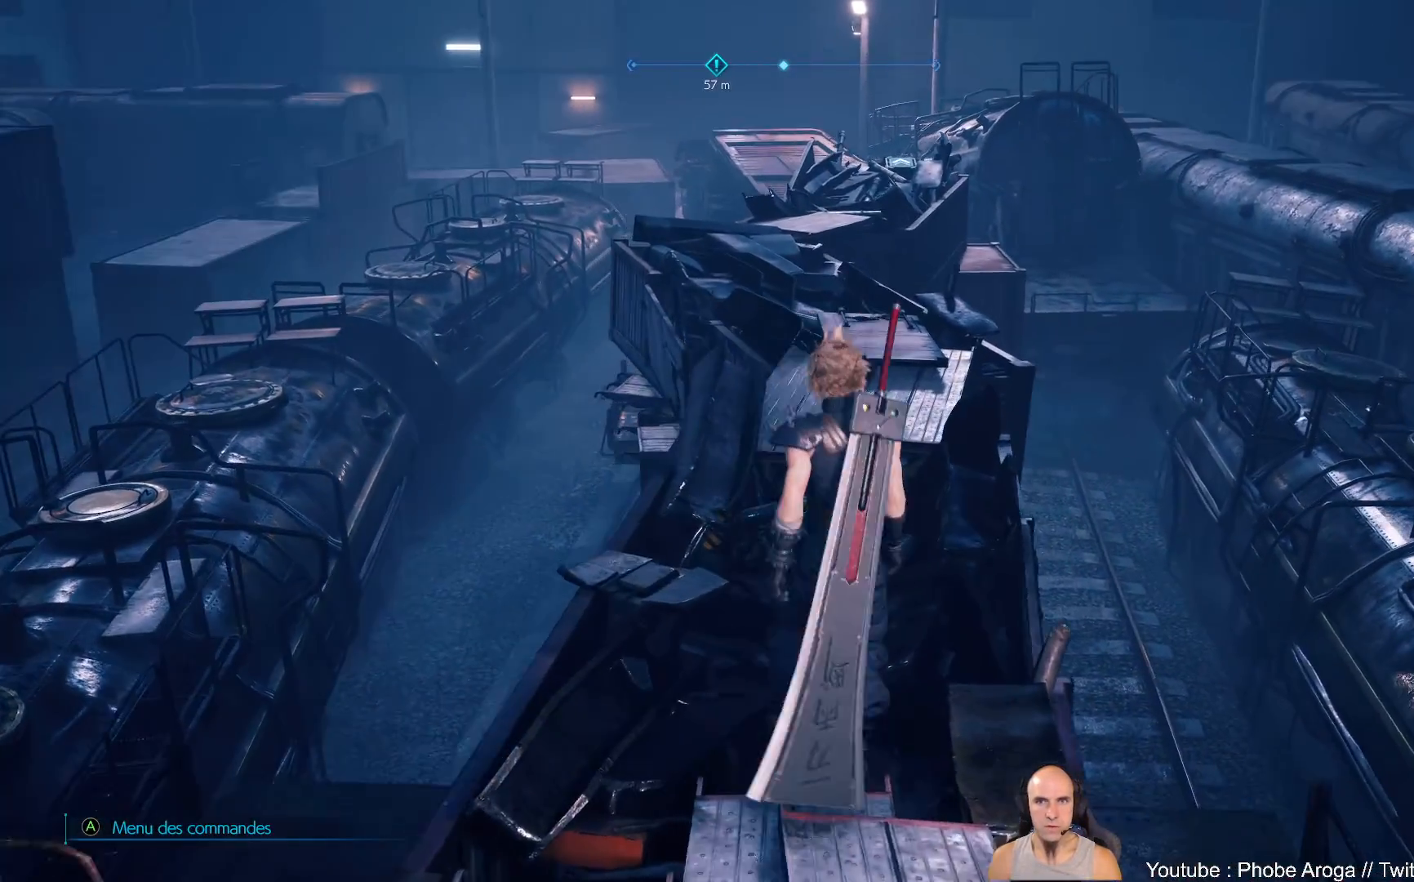
{"buttons": [], "left_stick": "up", "right_stick": "center", "events": []}
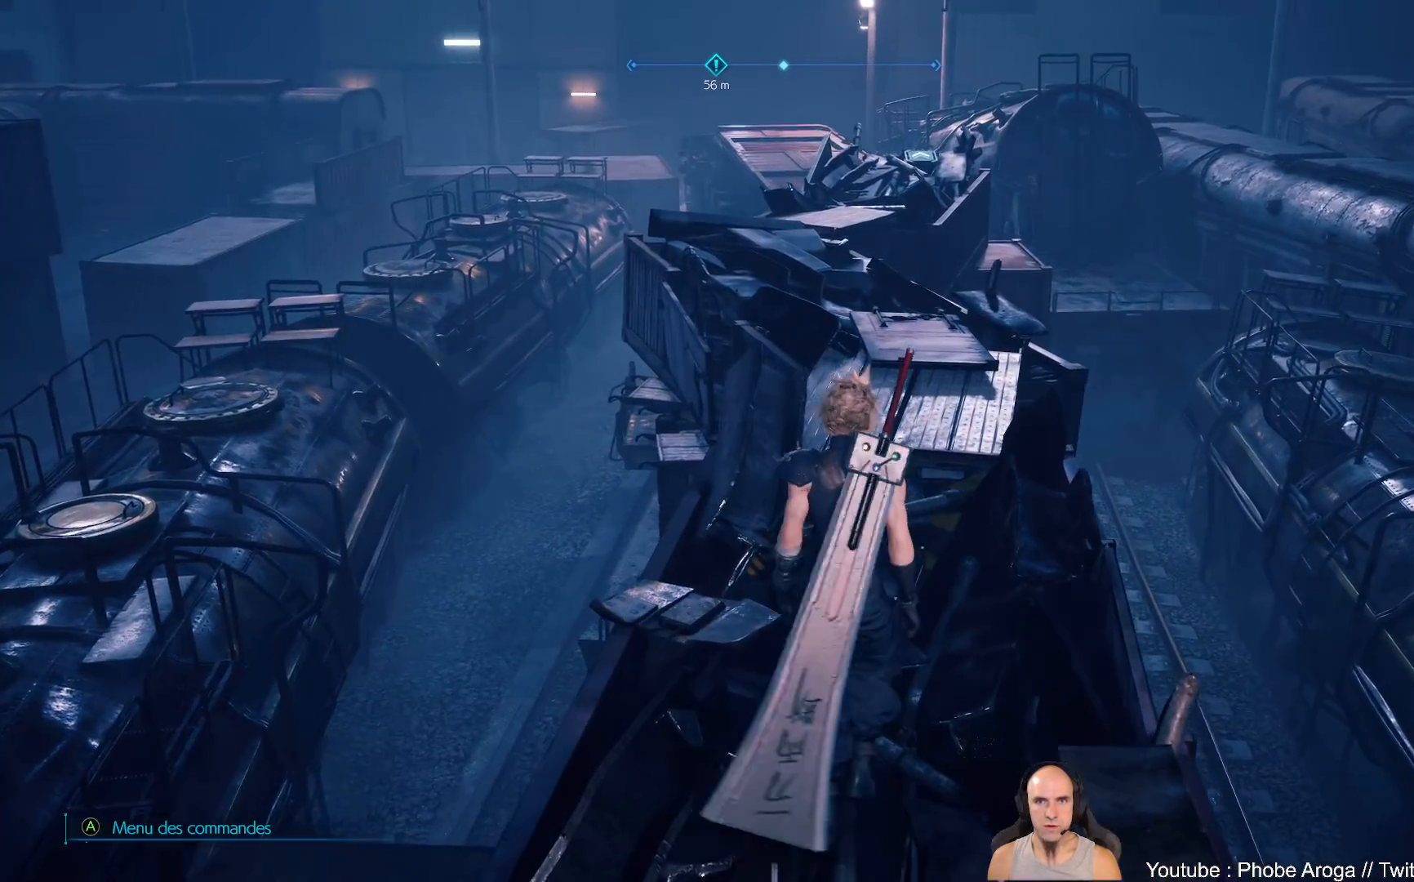
{"buttons": [], "left_stick": "up", "right_stick": "down-left", "events": [[367, "right_stick", "down-left"]]}
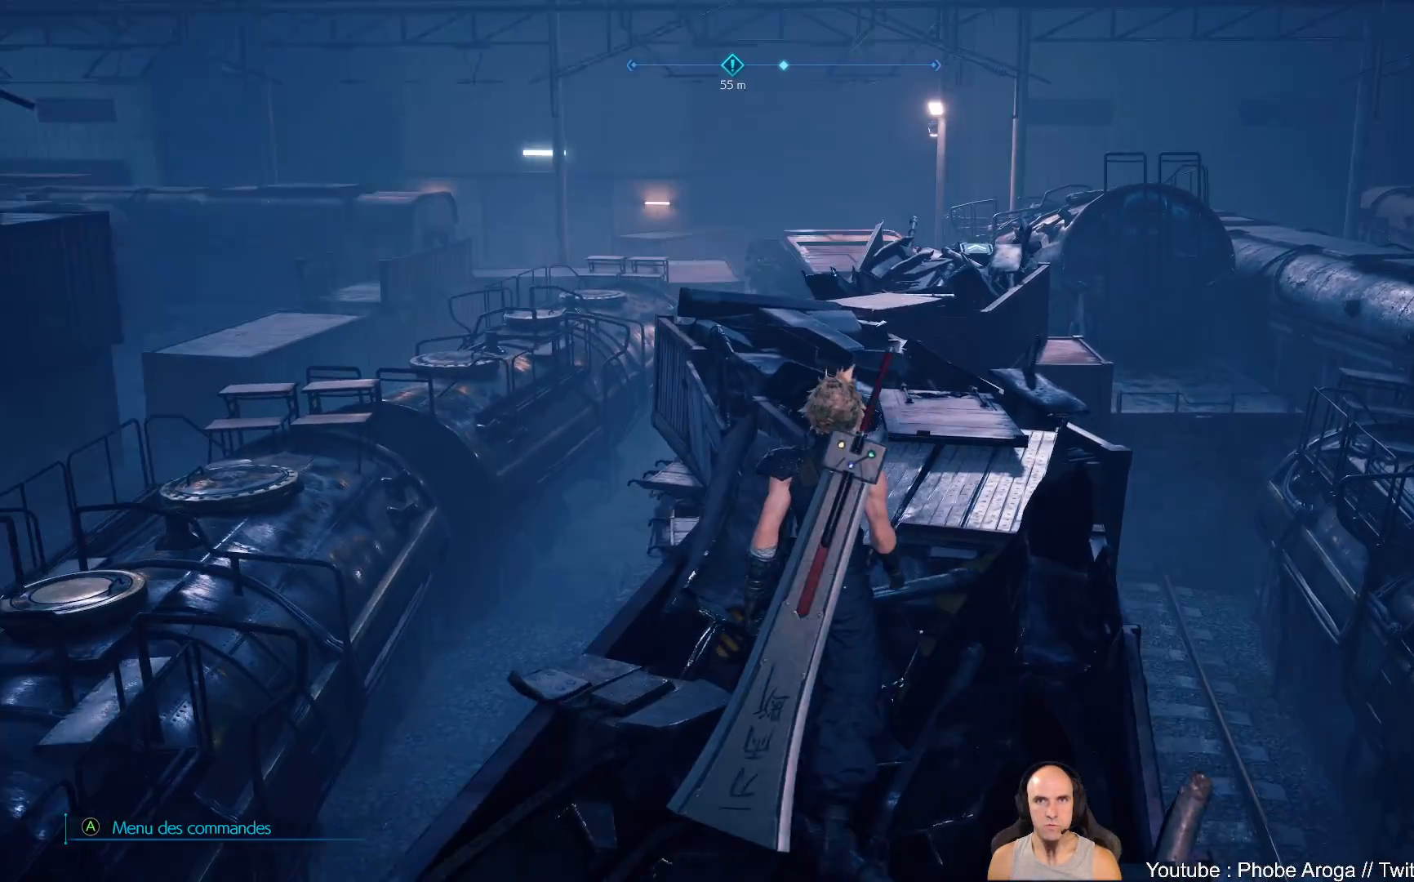
{"buttons": [], "left_stick": "up", "right_stick": "down", "events": [[17, "right_stick", "center"], [400, "right_stick", "down"]]}
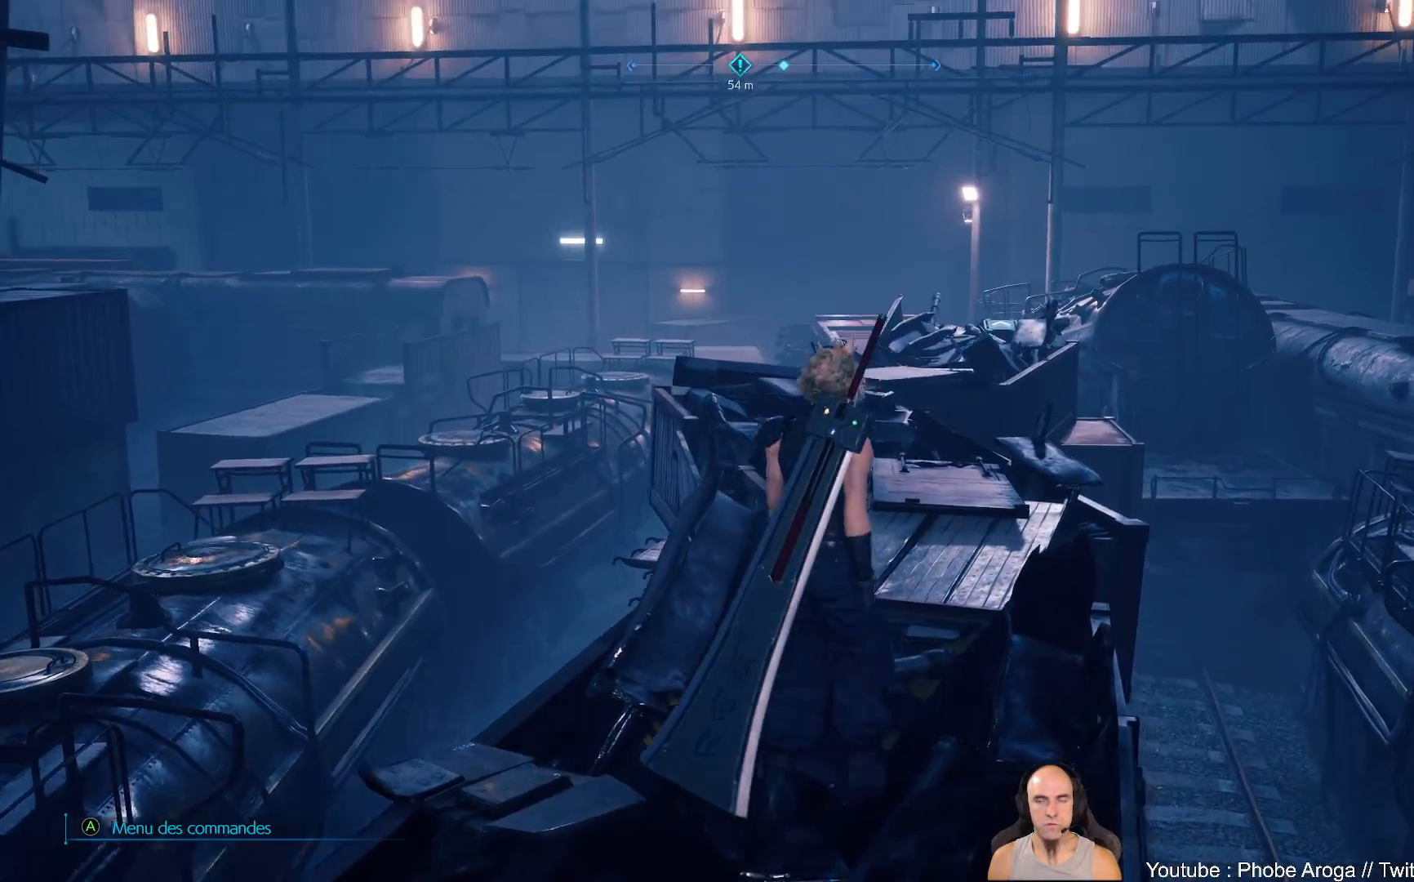
{"buttons": [], "left_stick": "up", "right_stick": "up-left", "events": [[50, "right_stick", "center"], [333, "right_stick", "up-left"]]}
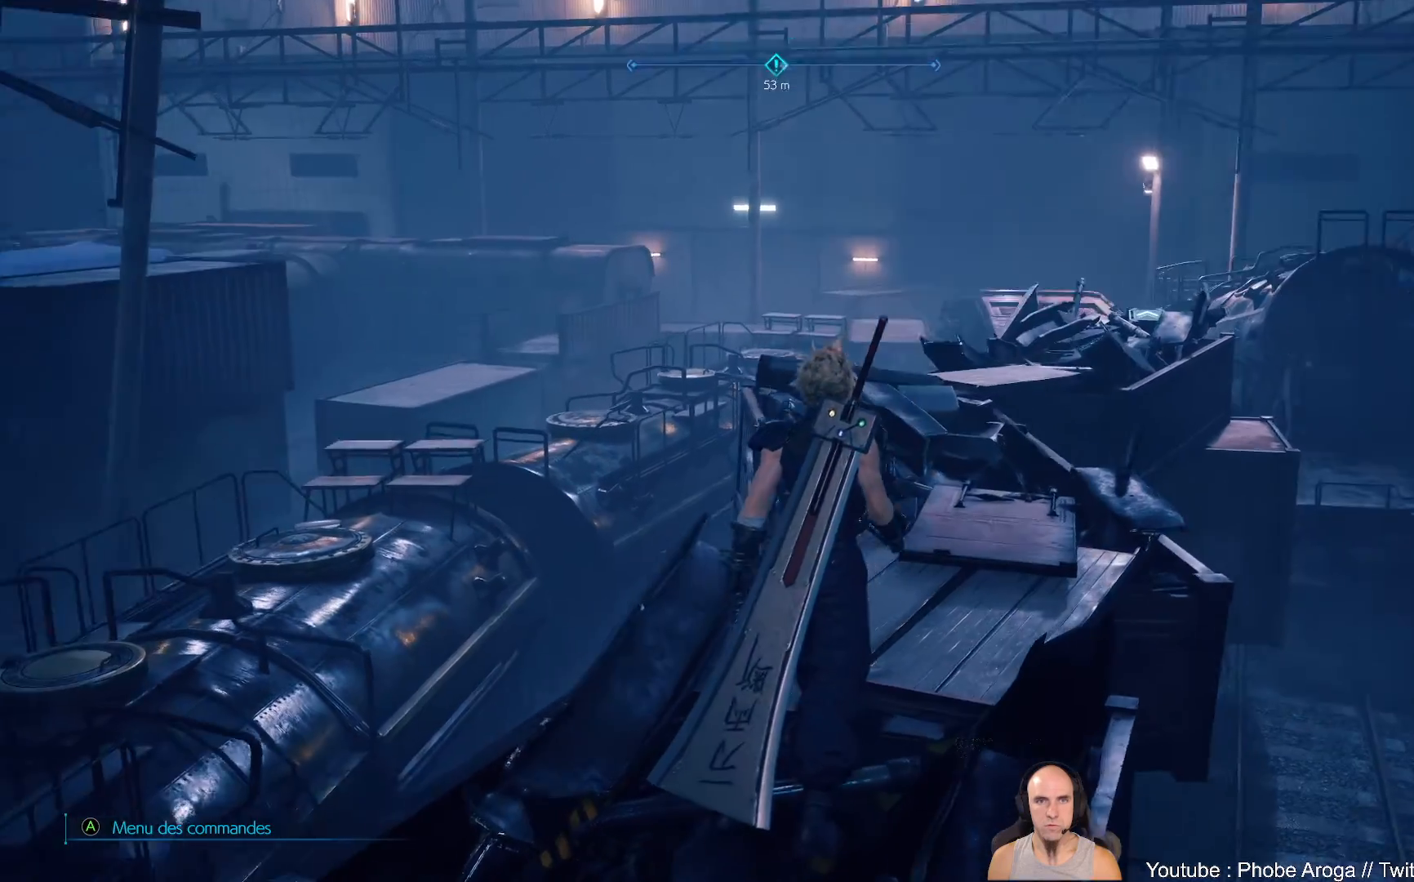
{"buttons": [], "left_stick": "up", "right_stick": "center", "events": [[133, "right_stick", "center"]]}
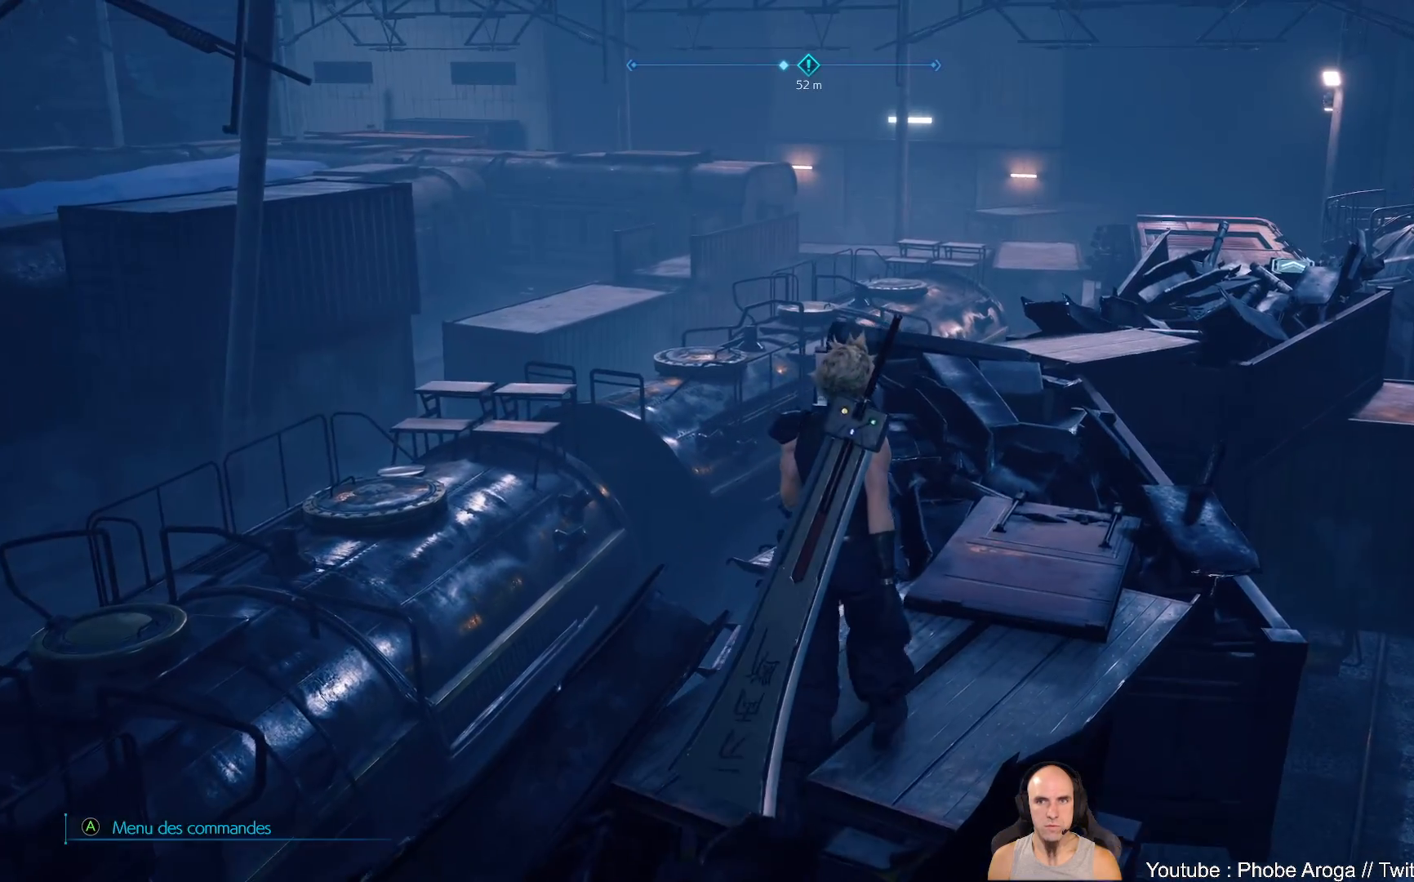
{"buttons": [], "left_stick": "up", "right_stick": "center", "events": [[67, "left_stick", "up-right"], [283, "left_stick", "up"]]}
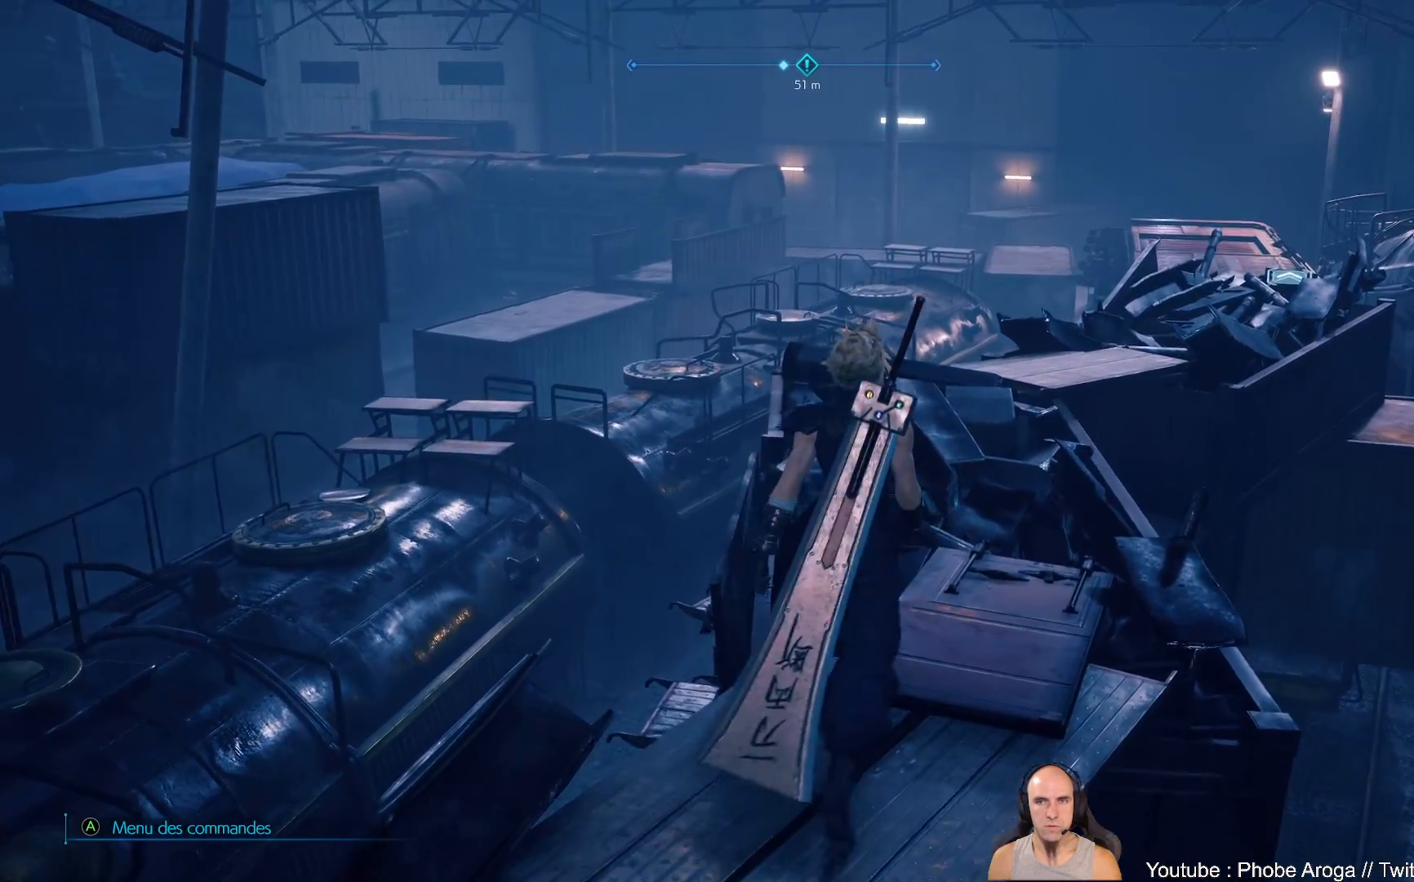
{"buttons": [], "left_stick": "up", "right_stick": "center", "events": [[50, "right_stick", "right"], [283, "right_stick", "center"]]}
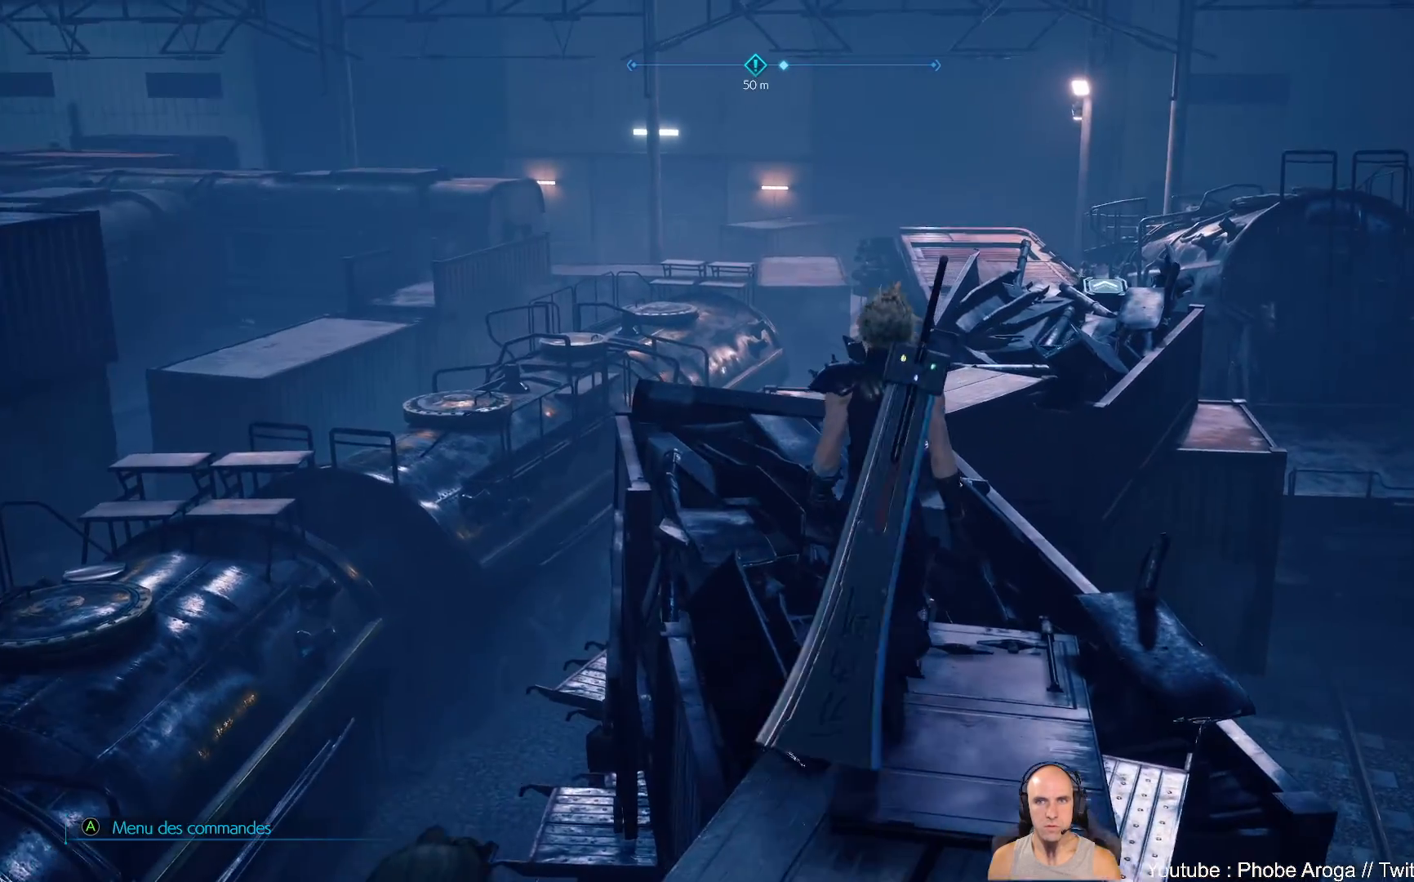
{"buttons": [], "left_stick": "up", "right_stick": "center", "events": [[217, "right_stick", "right"], [467, "right_stick", "center"]]}
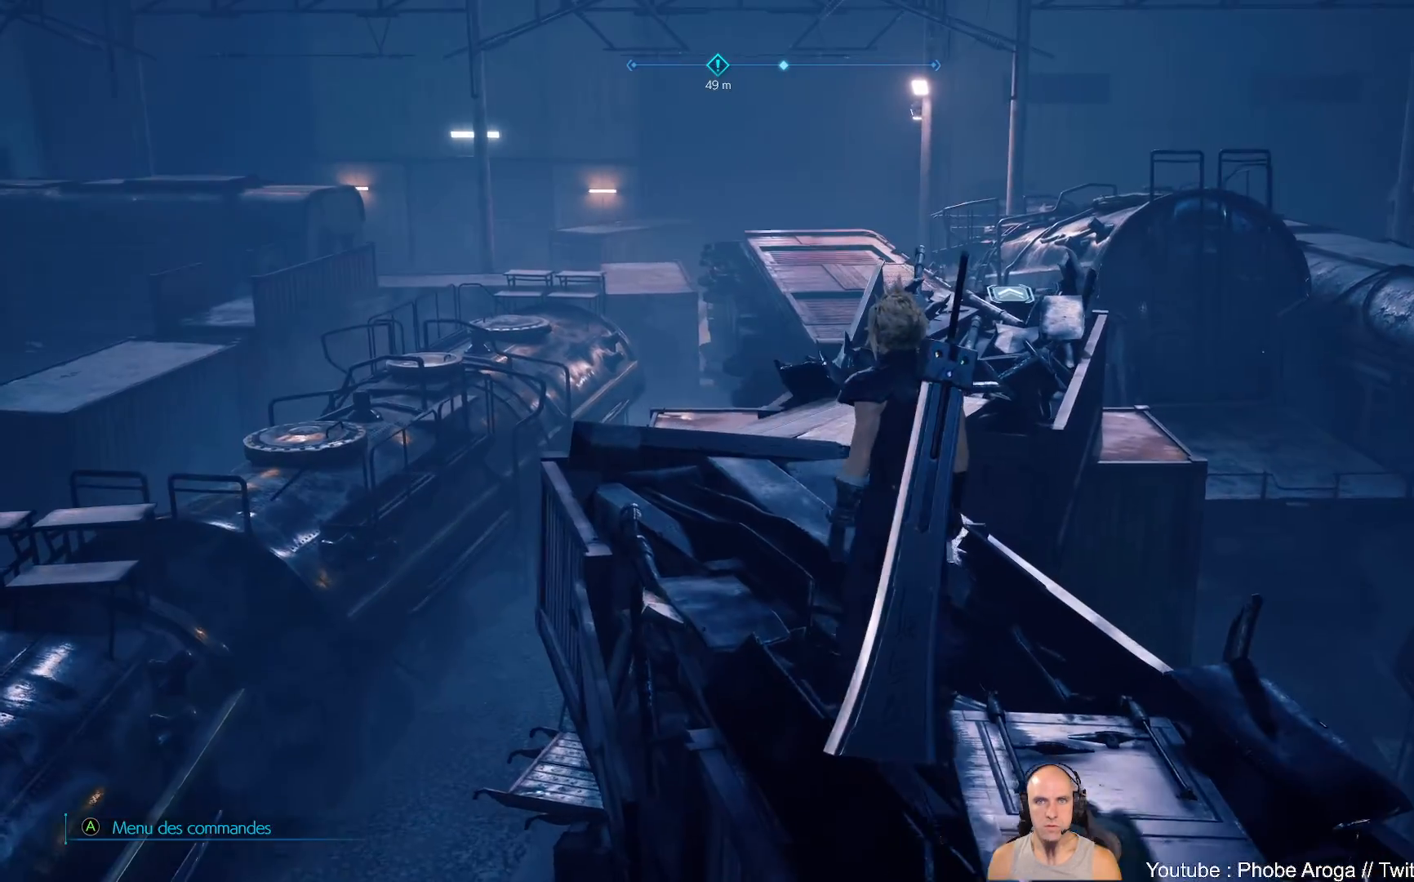
{"buttons": [], "left_stick": "up-left", "right_stick": "center", "events": [[300, "left_stick", "up-left"]]}
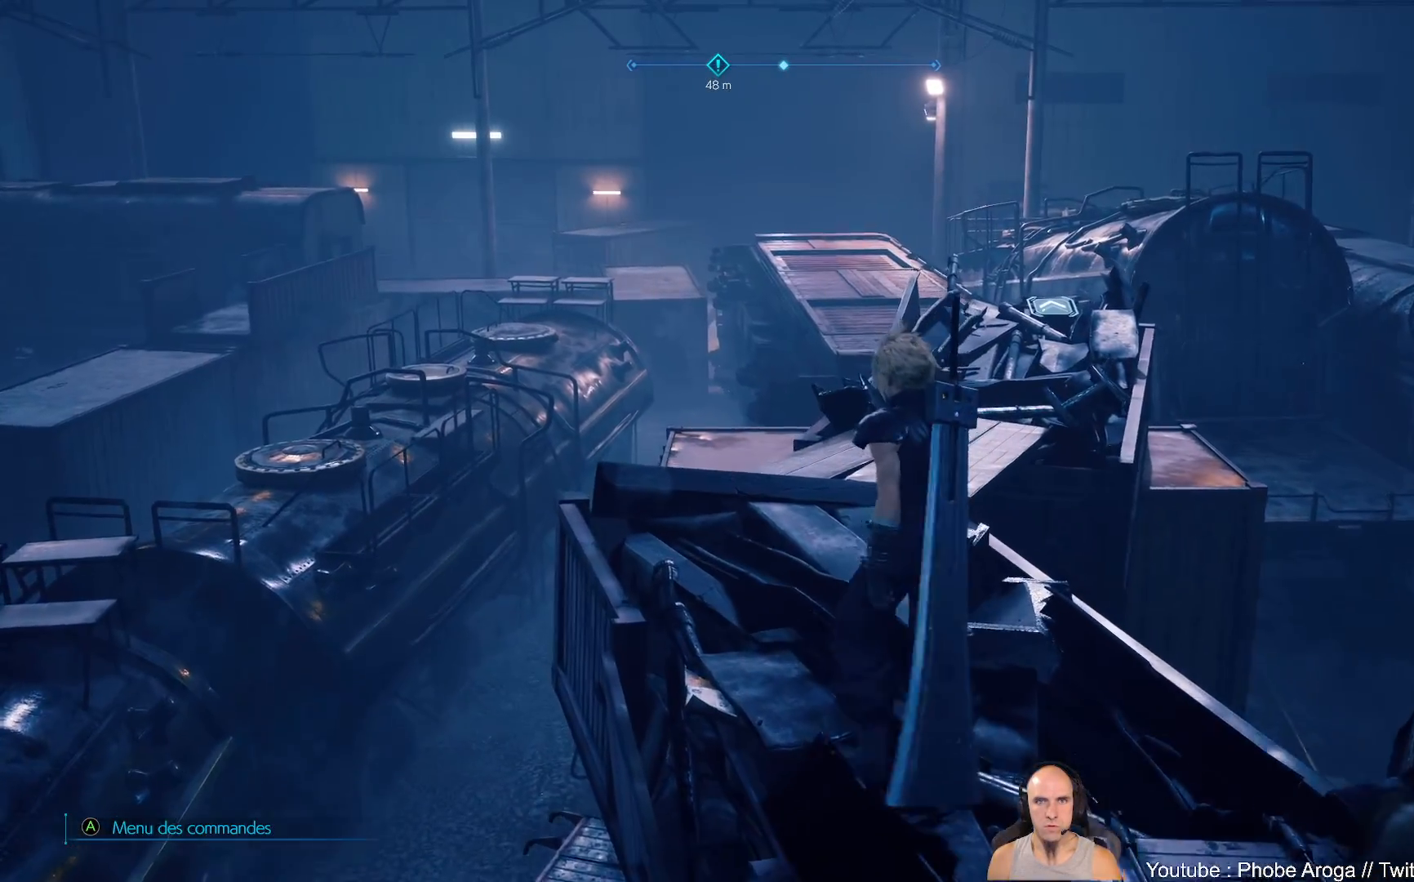
{"buttons": [], "left_stick": "up-left", "right_stick": "center", "events": [[167, "right_stick", "right"], [450, "right_stick", "center"]]}
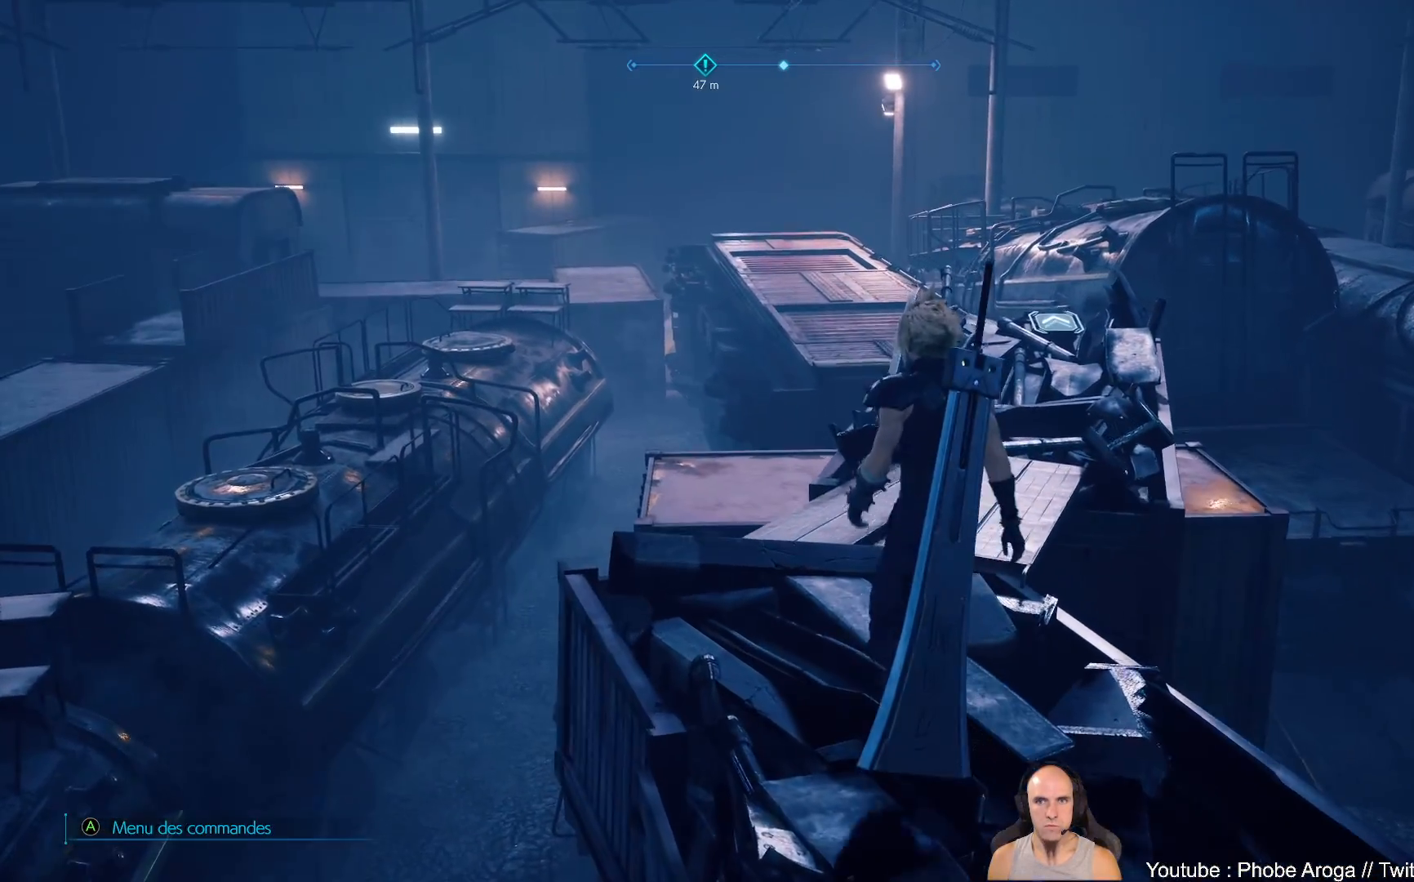
{"buttons": [], "left_stick": "up", "right_stick": "center", "events": [[83, "left_stick", "up"], [250, "right_stick", "right"], [467, "right_stick", "center"]]}
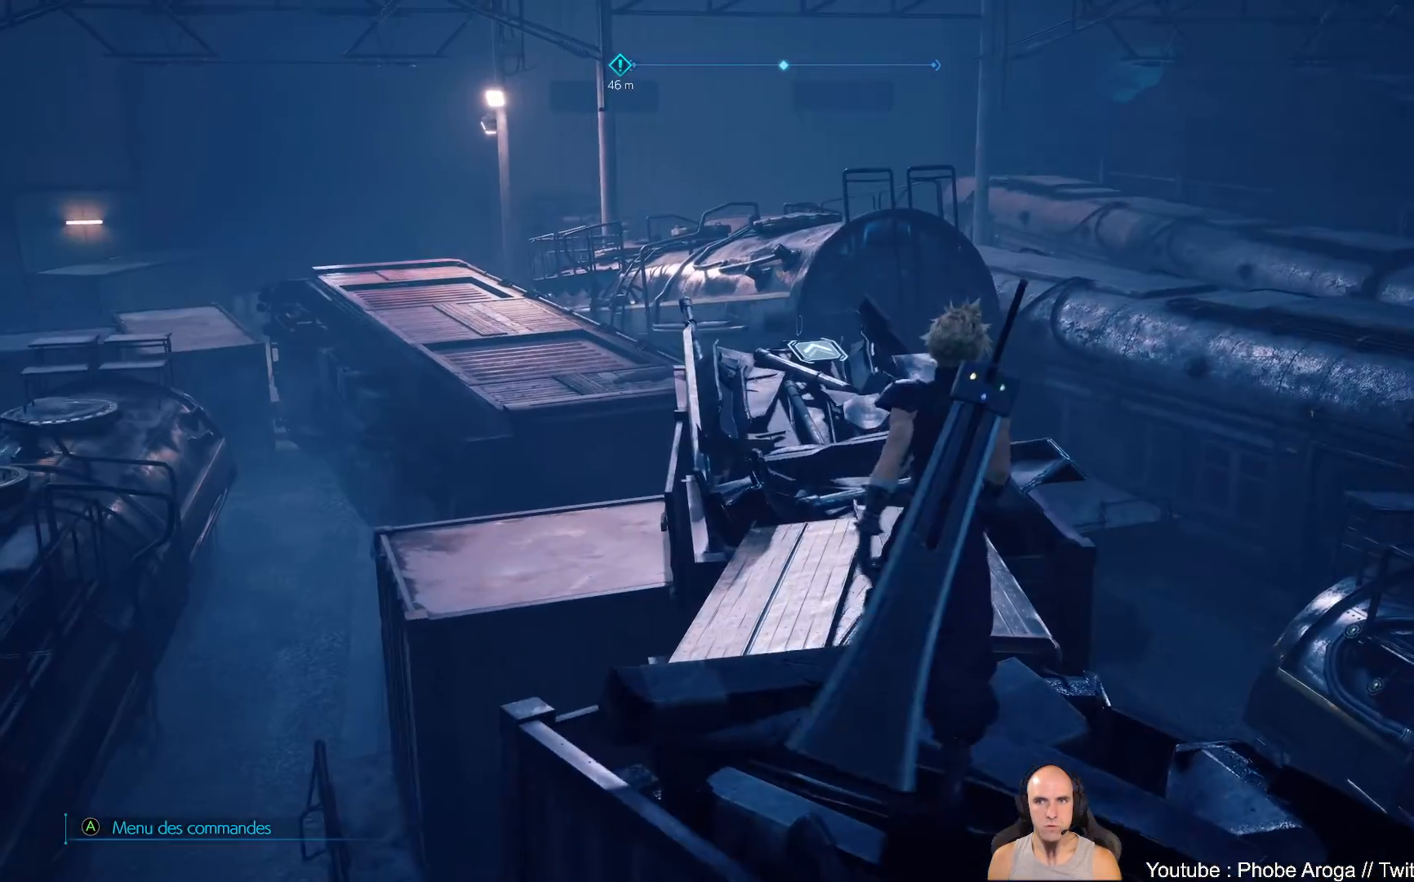
{"buttons": [], "left_stick": "up", "right_stick": "left", "events": [[483, "right_stick", "left"]]}
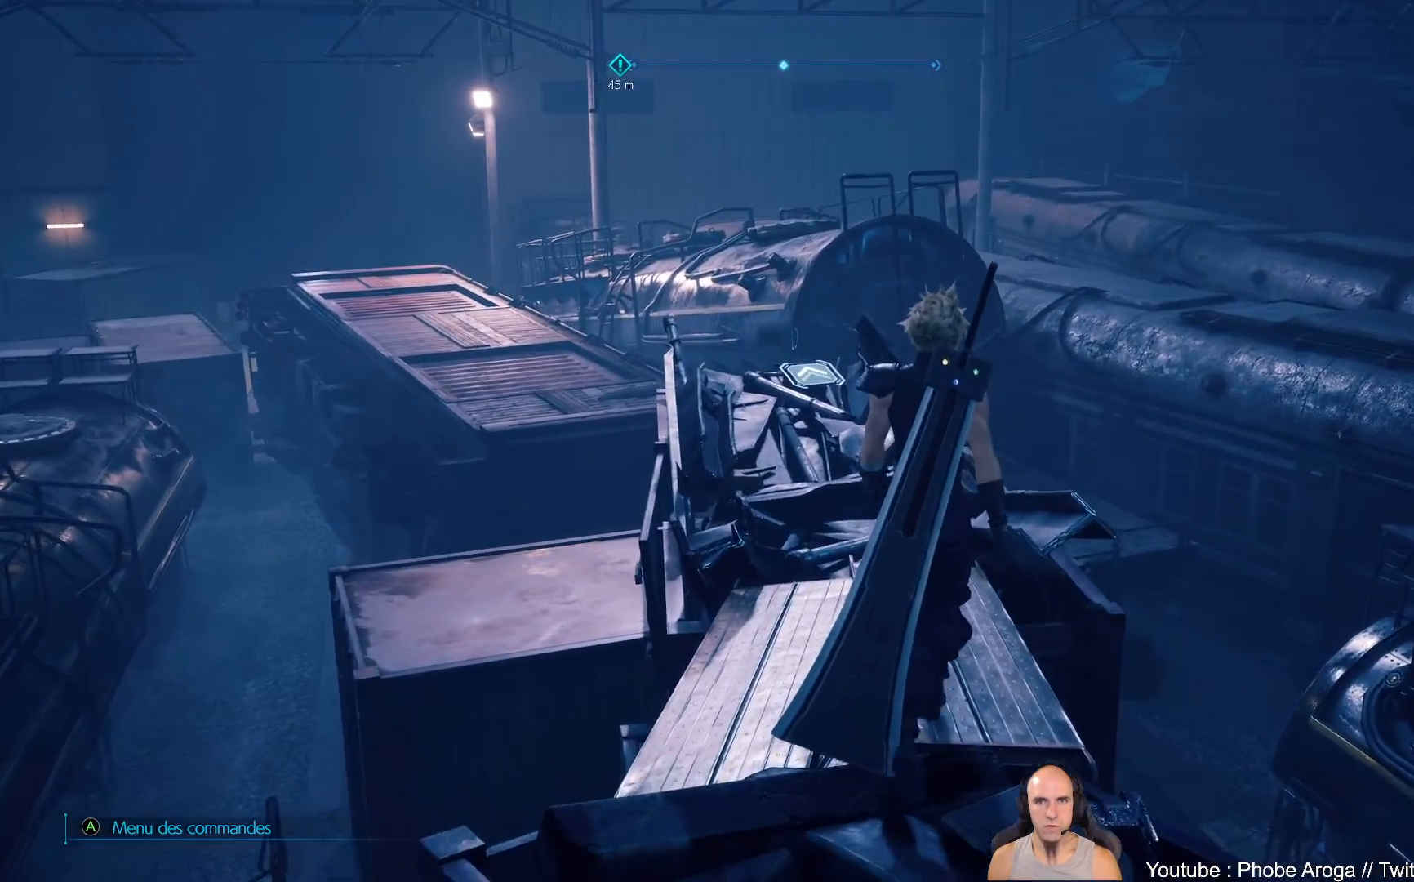
{"buttons": [], "left_stick": "up-right", "right_stick": "up", "events": [[200, "right_stick", "center"], [367, "left_stick", "up-right"], [417, "right_stick", "up"]]}
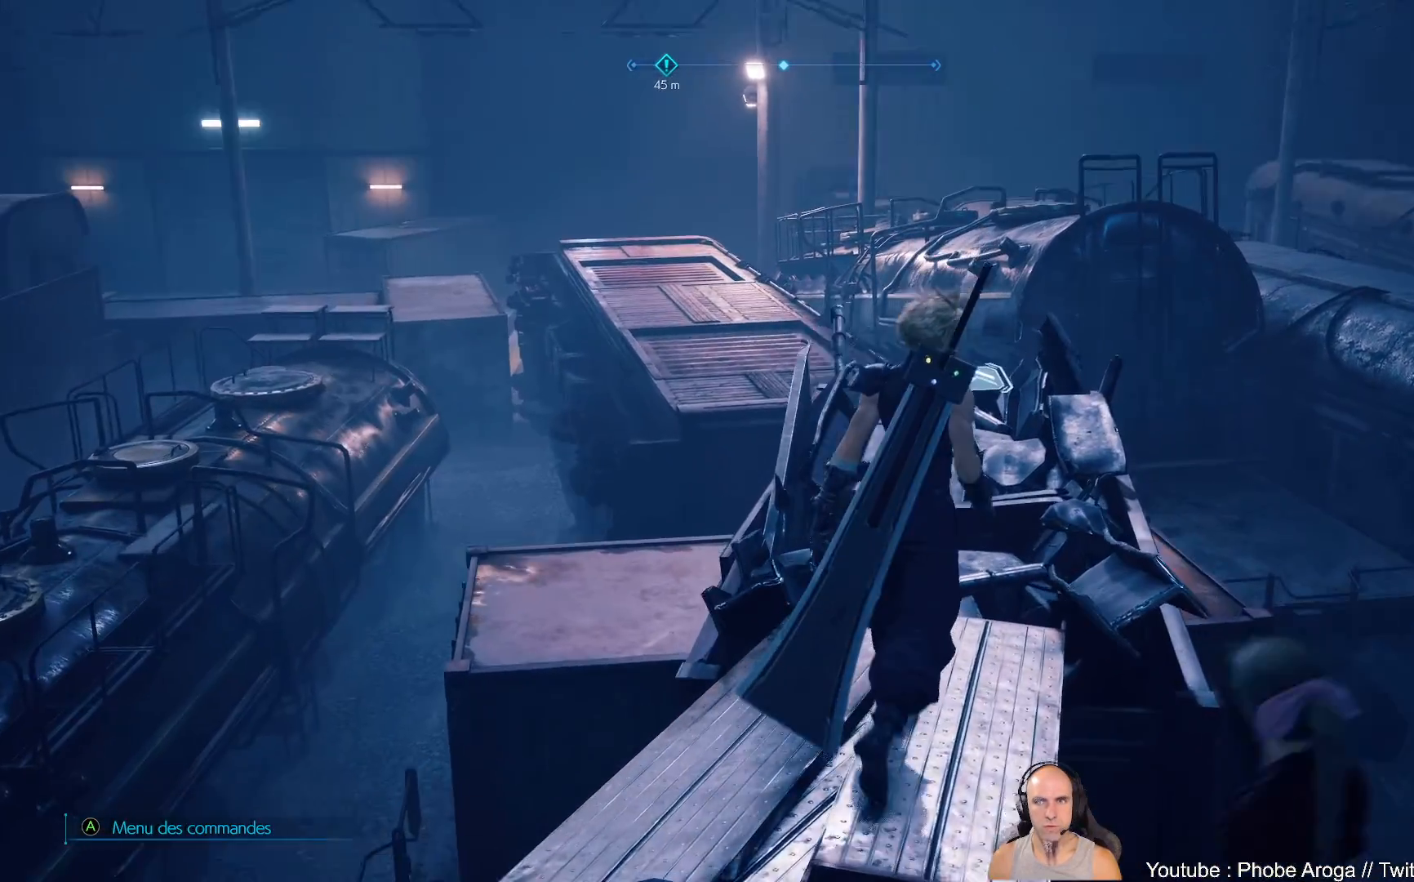
{"buttons": [], "left_stick": "up", "right_stick": "center", "events": [[100, "right_stick", "center"], [117, "left_stick", "up"]]}
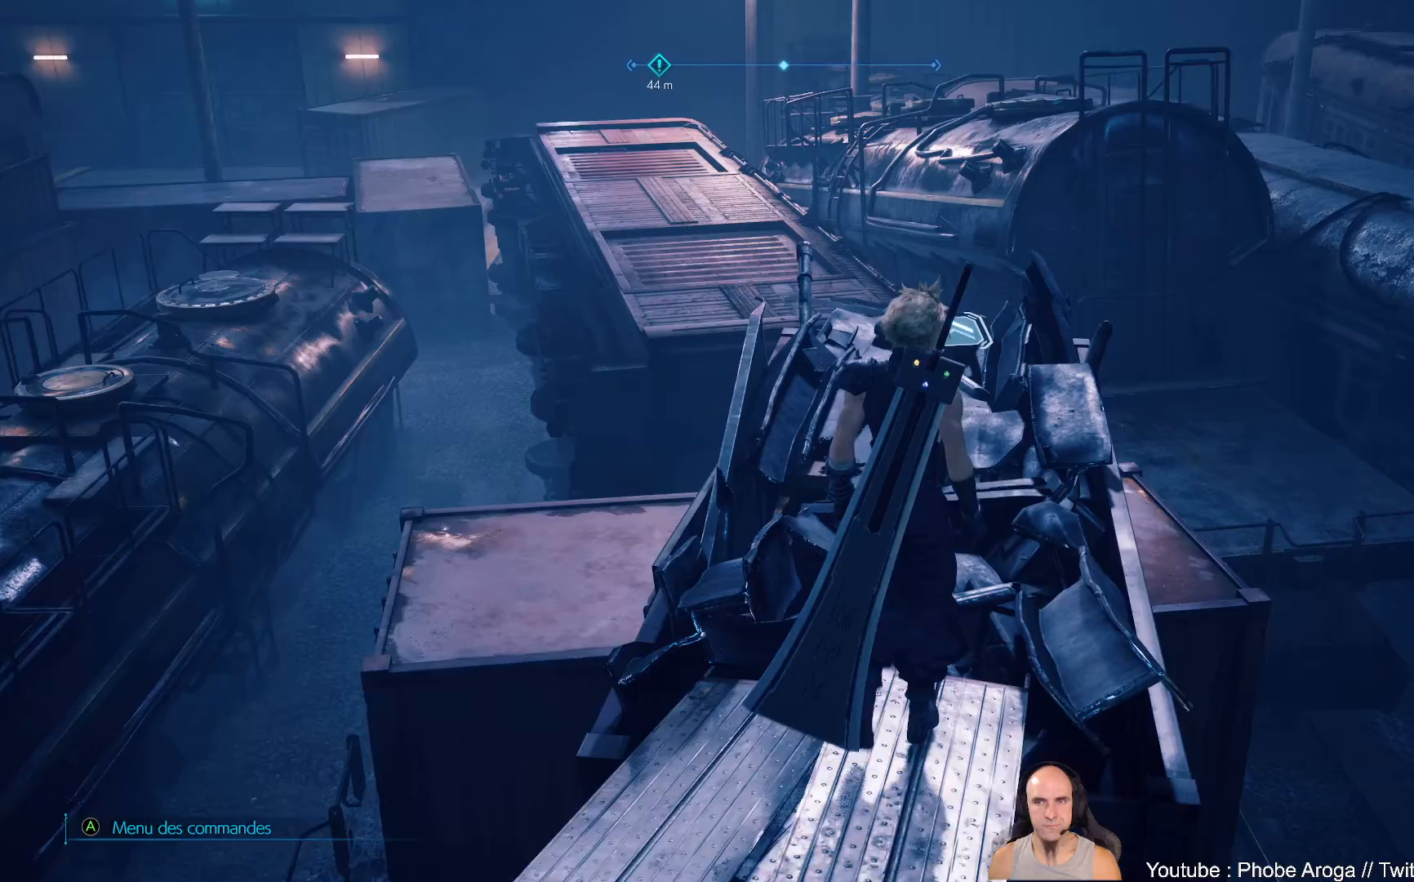
{"buttons": [], "left_stick": "up", "right_stick": "center", "events": [[50, "right_stick", "down-left"], [250, "right_stick", "center"]]}
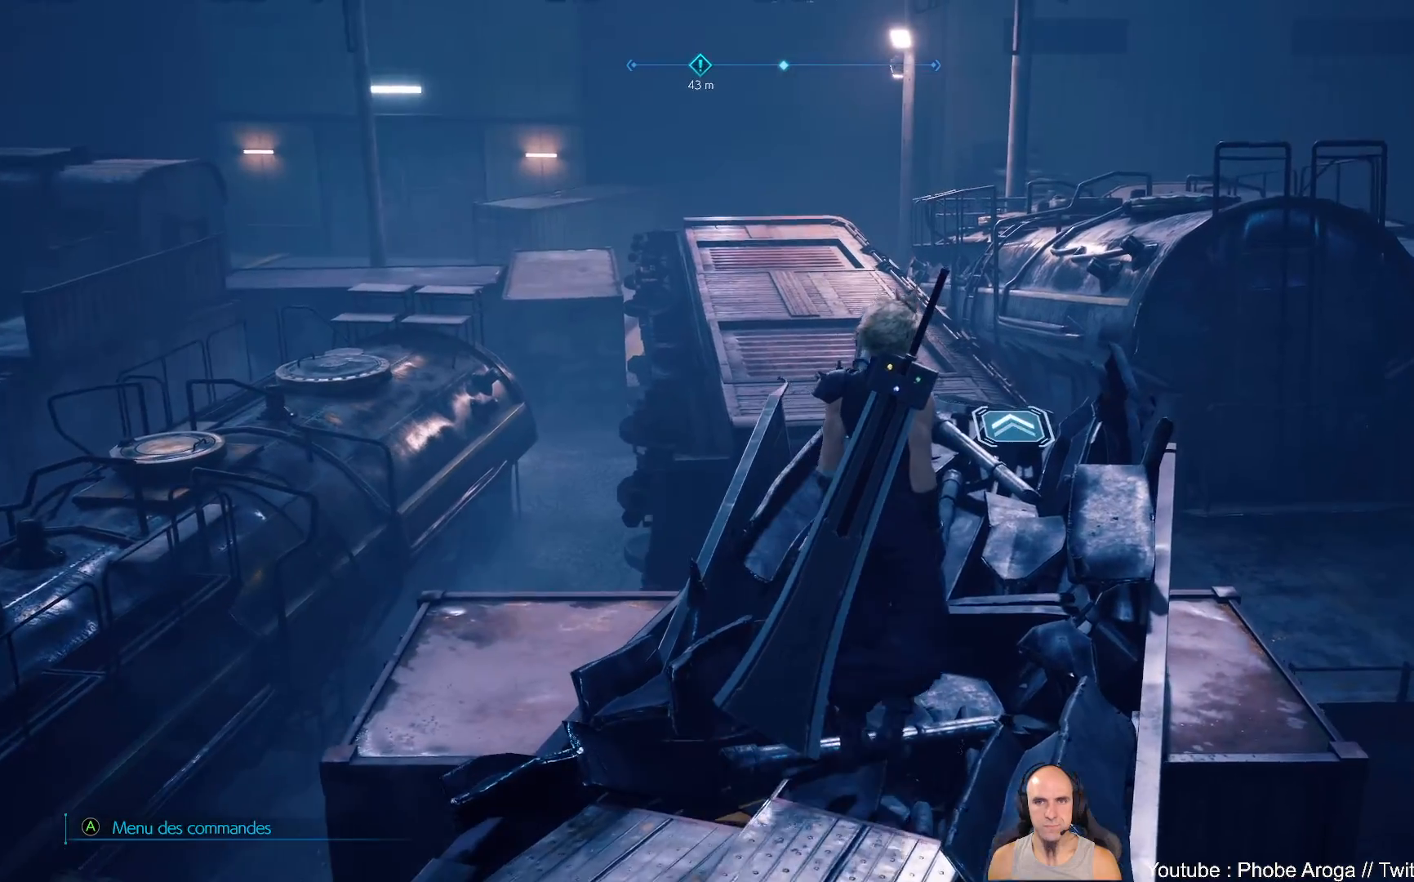
{"buttons": [], "left_stick": "up-right", "right_stick": "center", "events": [[150, "right_stick", "left"], [383, "left_stick", "up-right"], [383, "right_stick", "center"]]}